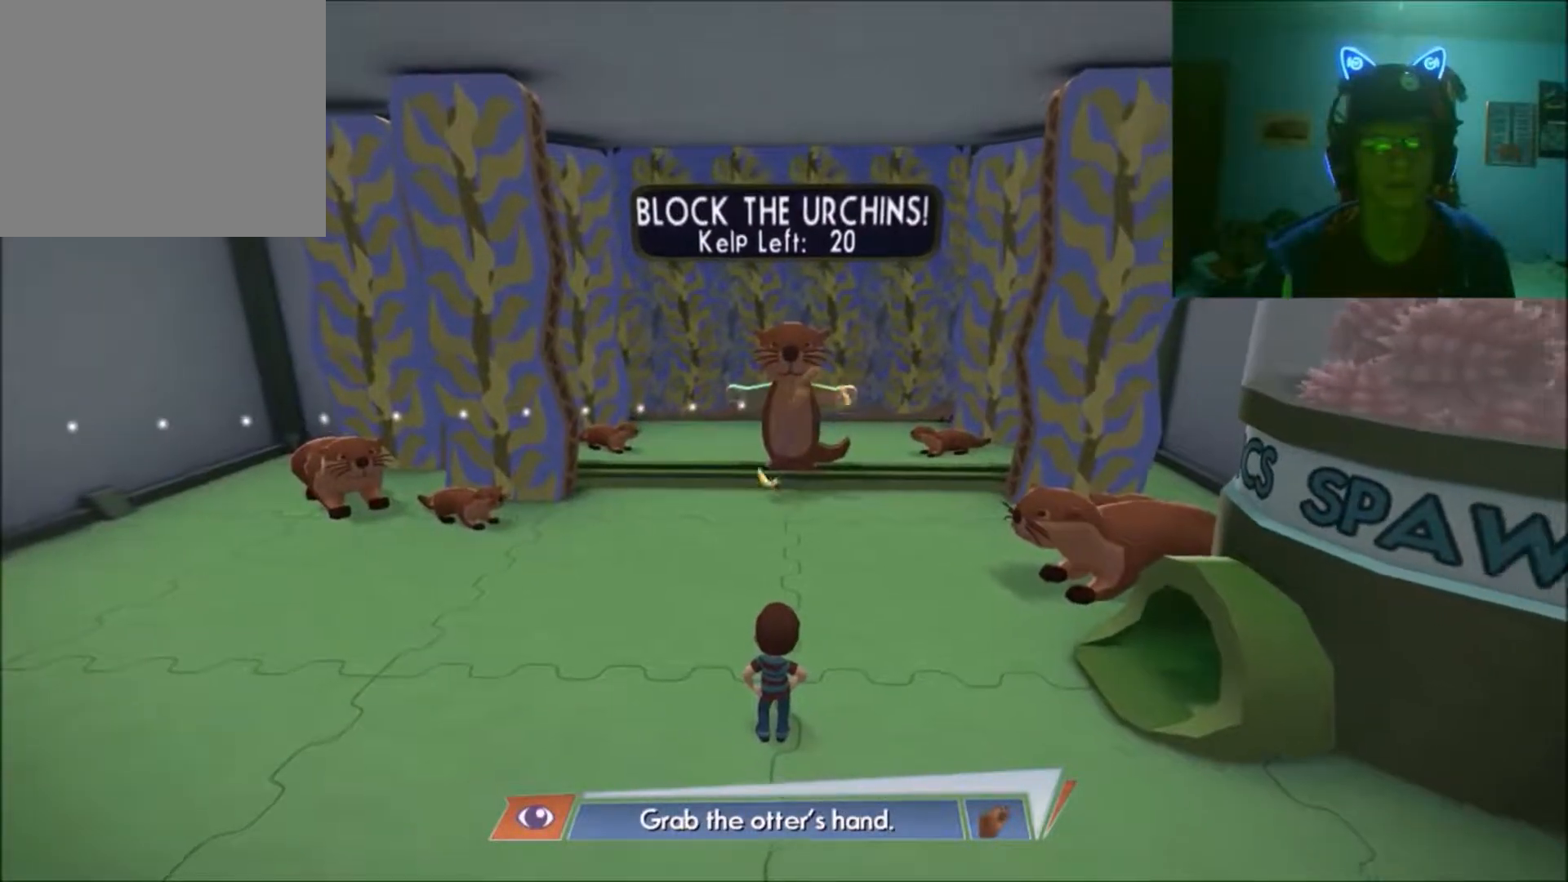
Gameplay with a controller (Xbox layout); each line is a JSON object with the inputs held at the frame after it. "events" lists button and stick changes between this image and that frame as [ms after this image, input, new state], when the widget could be followed in between. Not read: L2 L3 R2 R3.
{"buttons": [], "left_stick": "center", "right_stick": "up-right", "events": [[483, "right_stick", "up-right"]]}
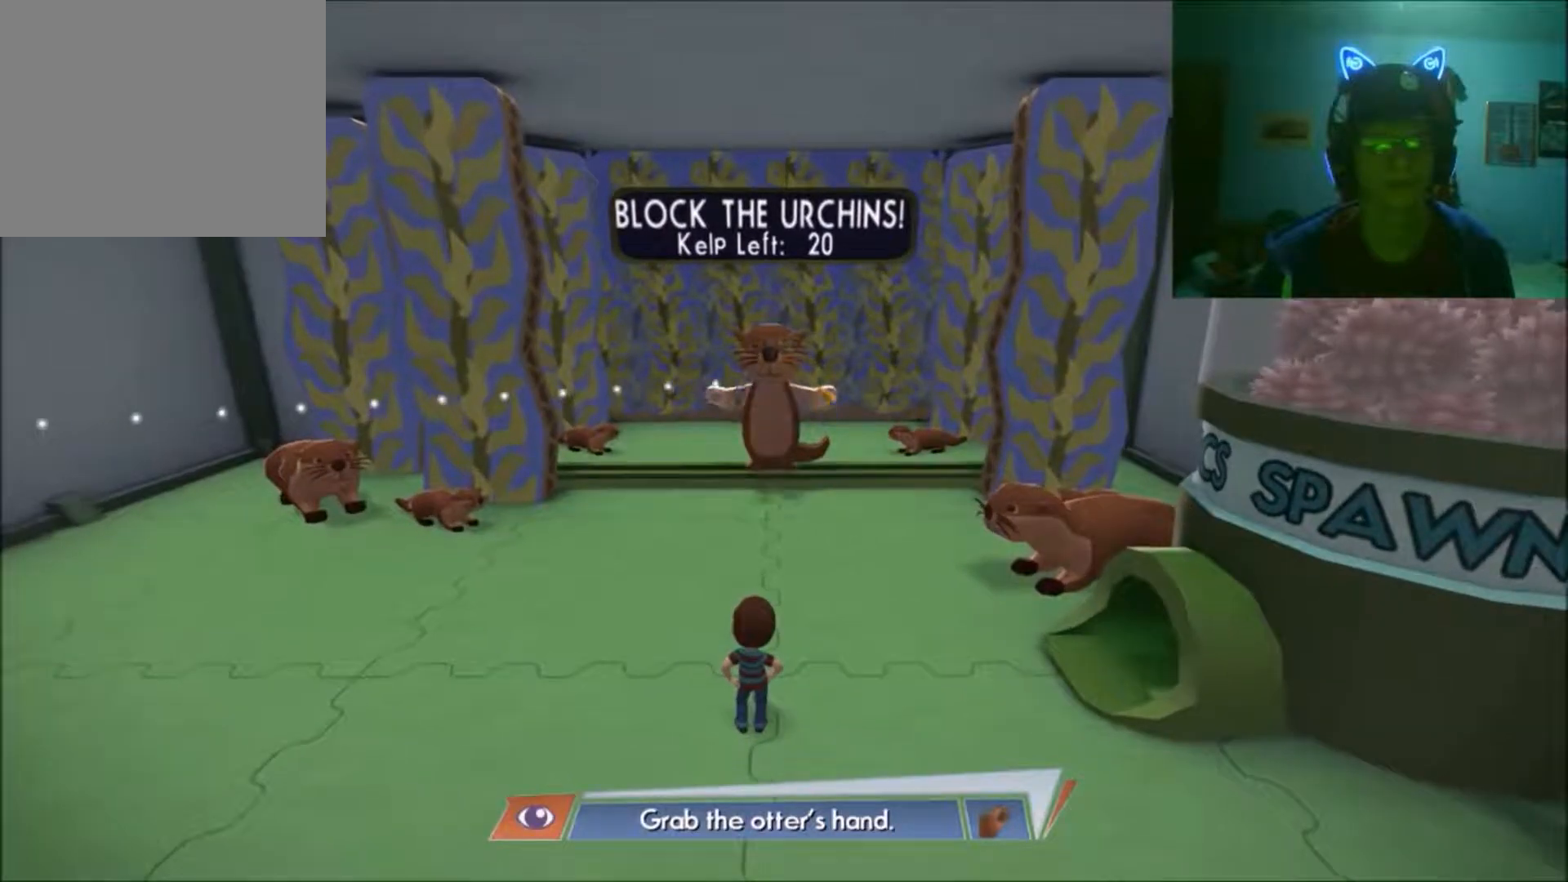
{"buttons": [], "left_stick": "left", "right_stick": "left", "events": [[283, "left_stick", "left"], [317, "right_stick", "up-left"], [367, "right_stick", "left"]]}
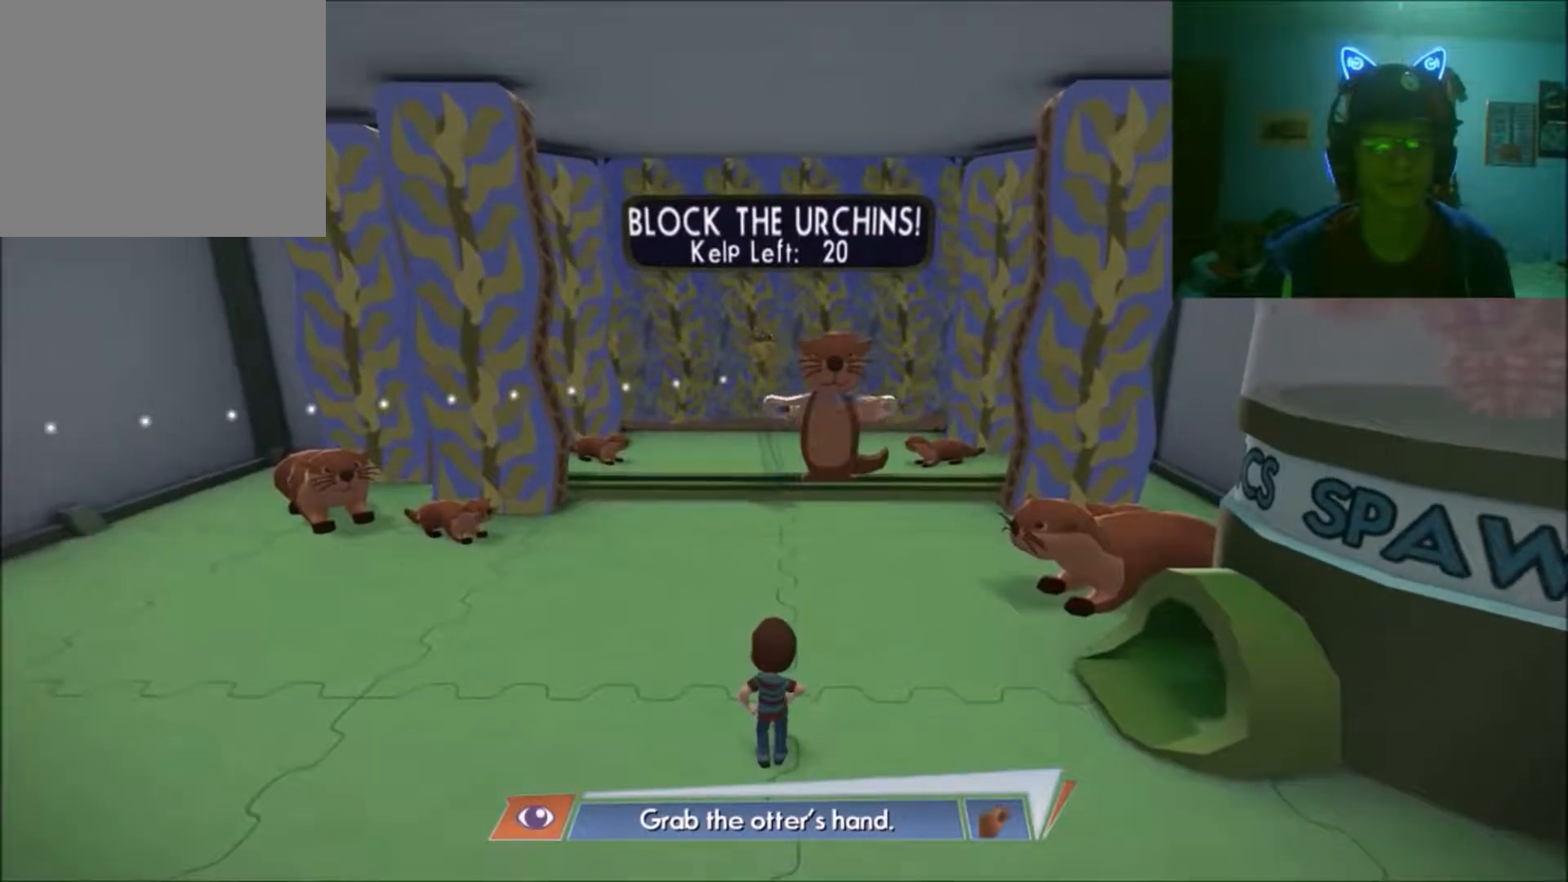
{"buttons": [], "left_stick": "right", "right_stick": "center", "events": [[317, "right_stick", "center"], [333, "left_stick", "center"], [417, "left_stick", "right"]]}
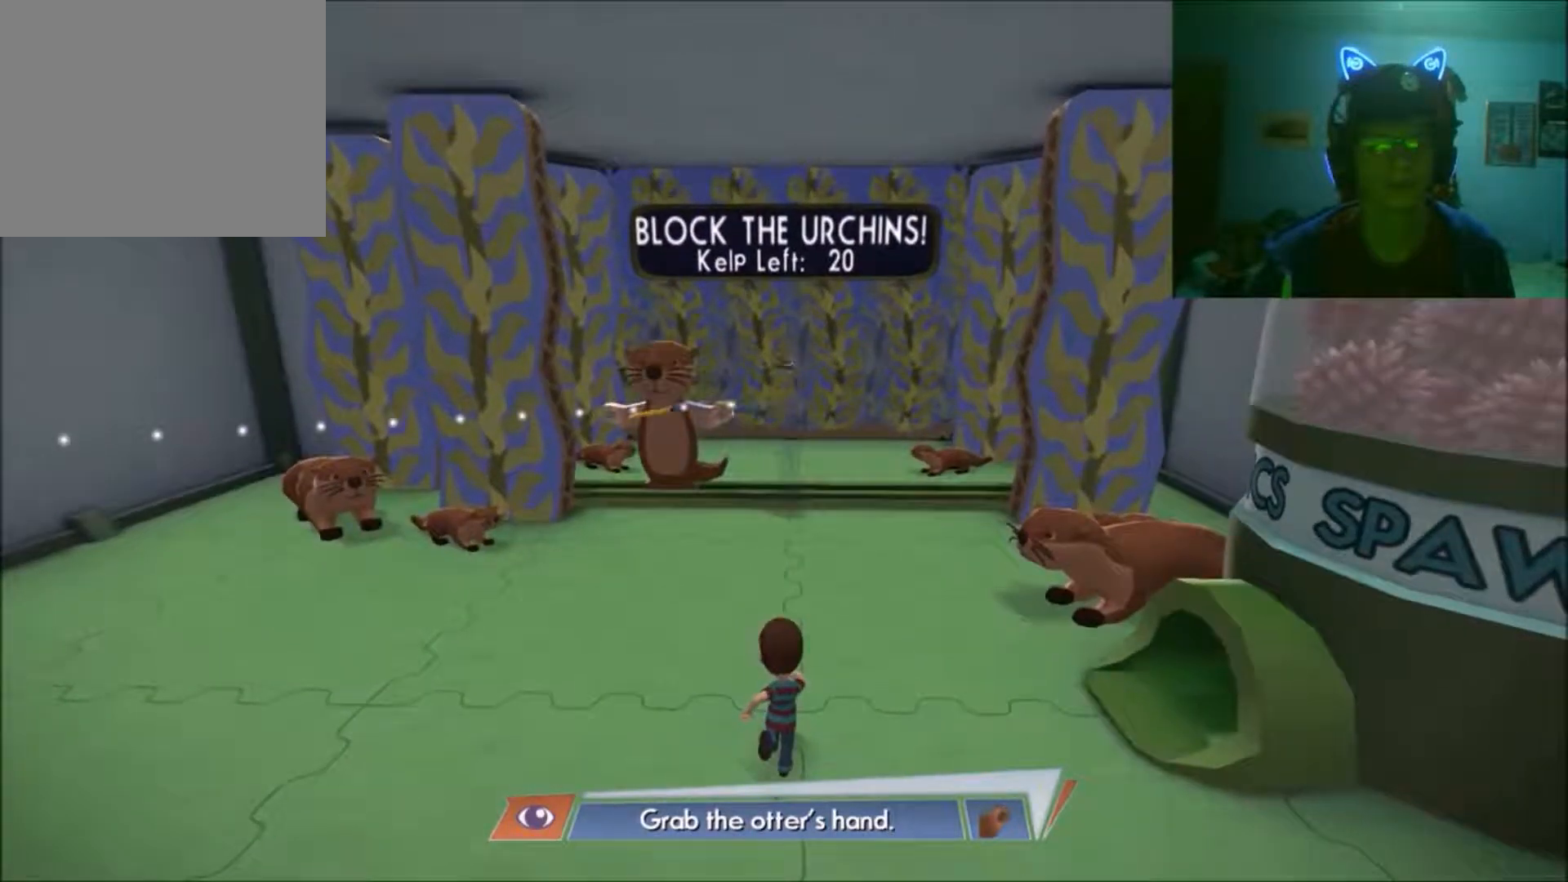
{"buttons": [], "left_stick": "right", "right_stick": "center", "events": []}
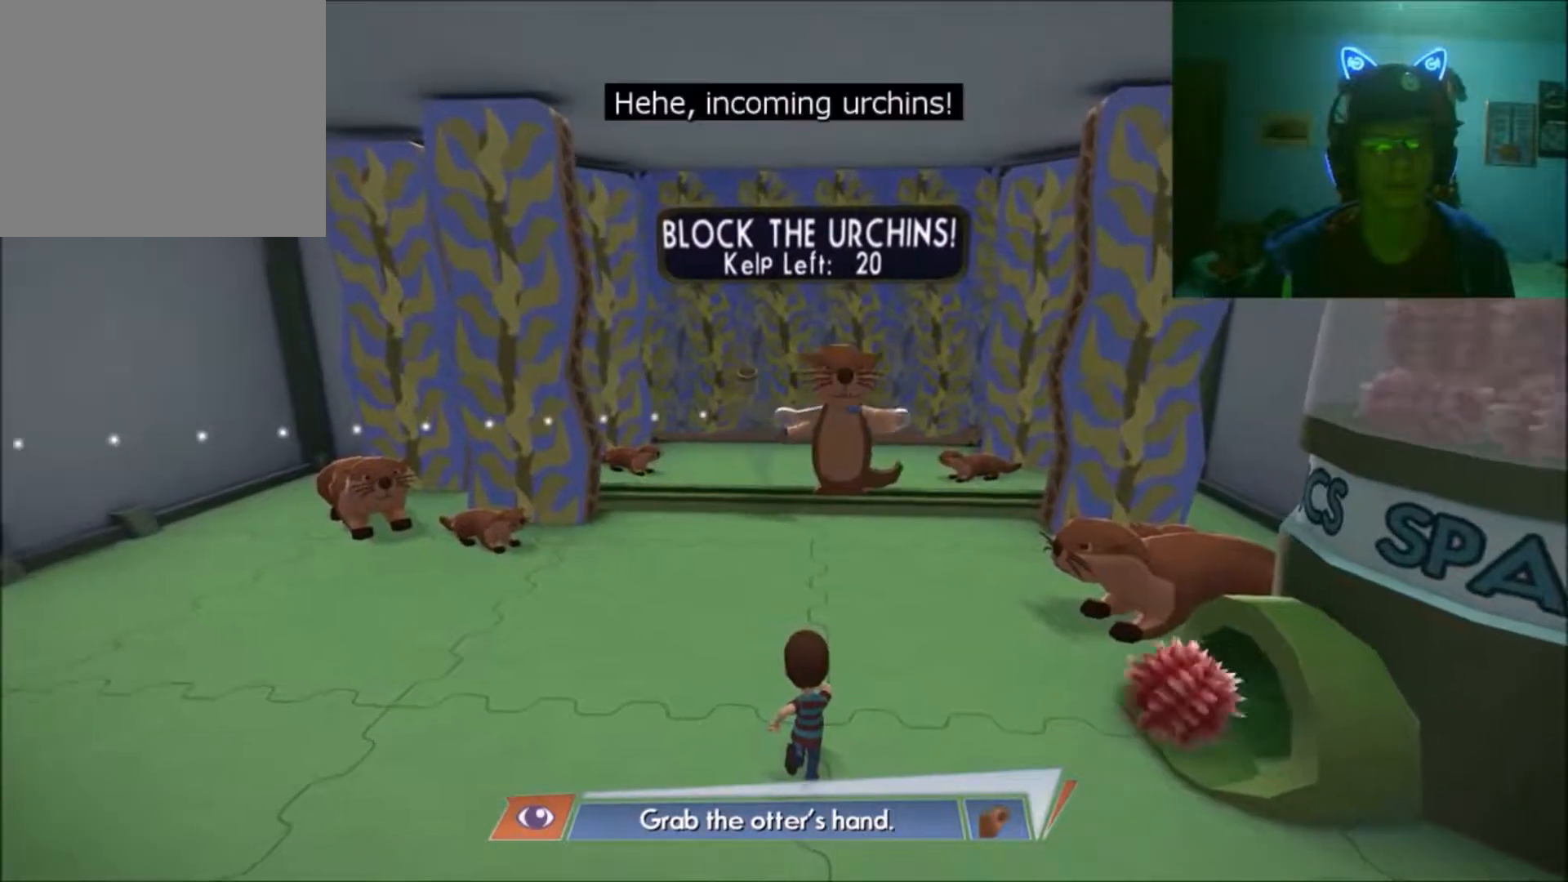
{"buttons": [], "left_stick": "left", "right_stick": "center", "events": [[83, "left_stick", "center"], [167, "left_stick", "left"]]}
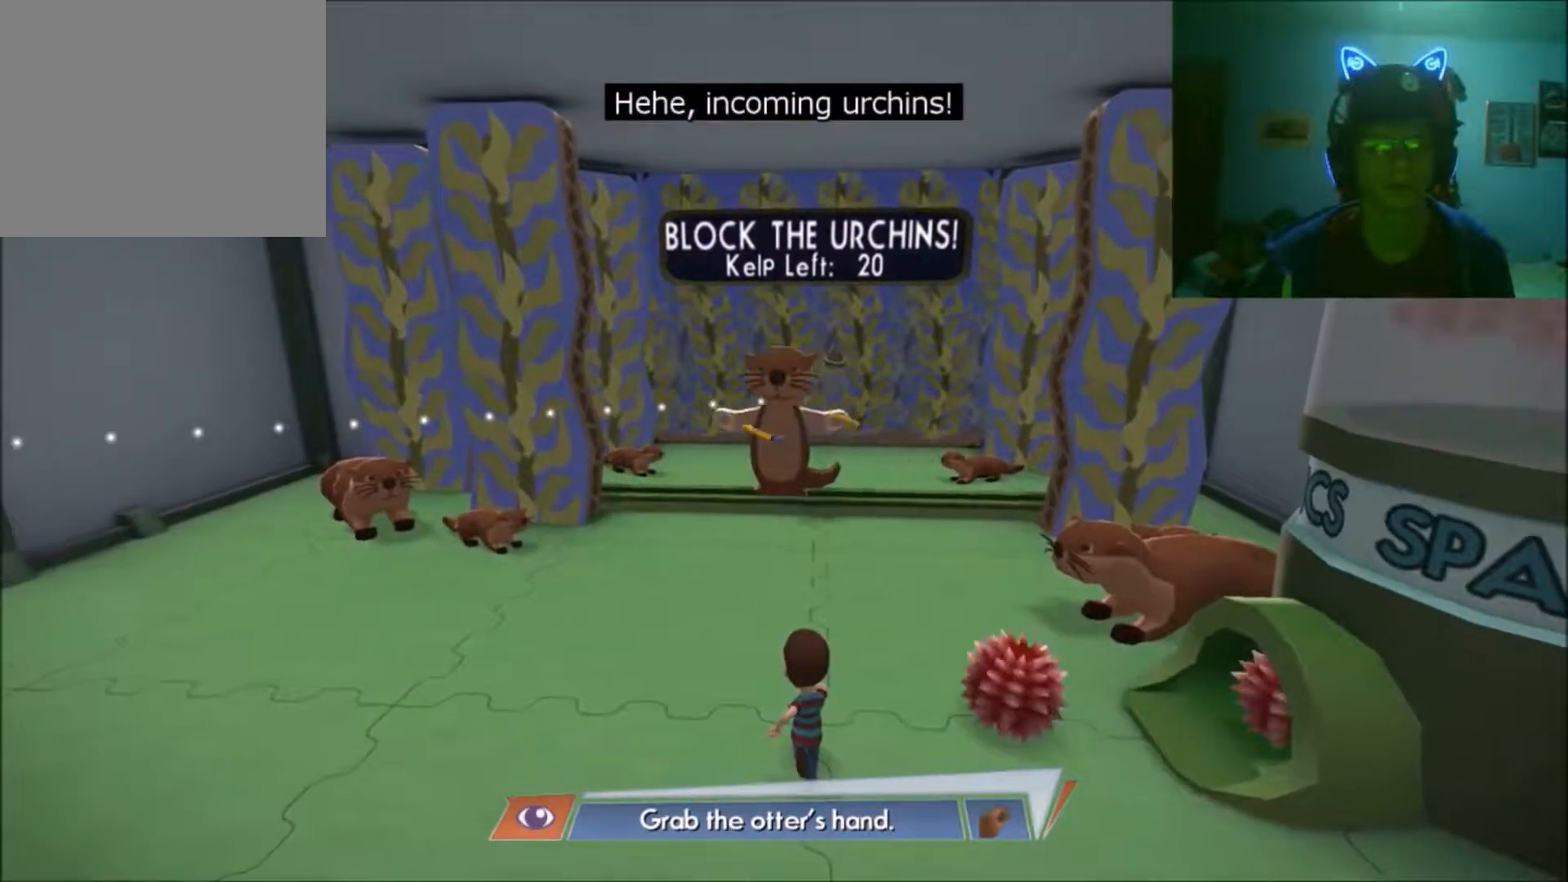
{"buttons": [], "left_stick": "right", "right_stick": "center", "events": [[267, "left_stick", "center"], [367, "left_stick", "right"]]}
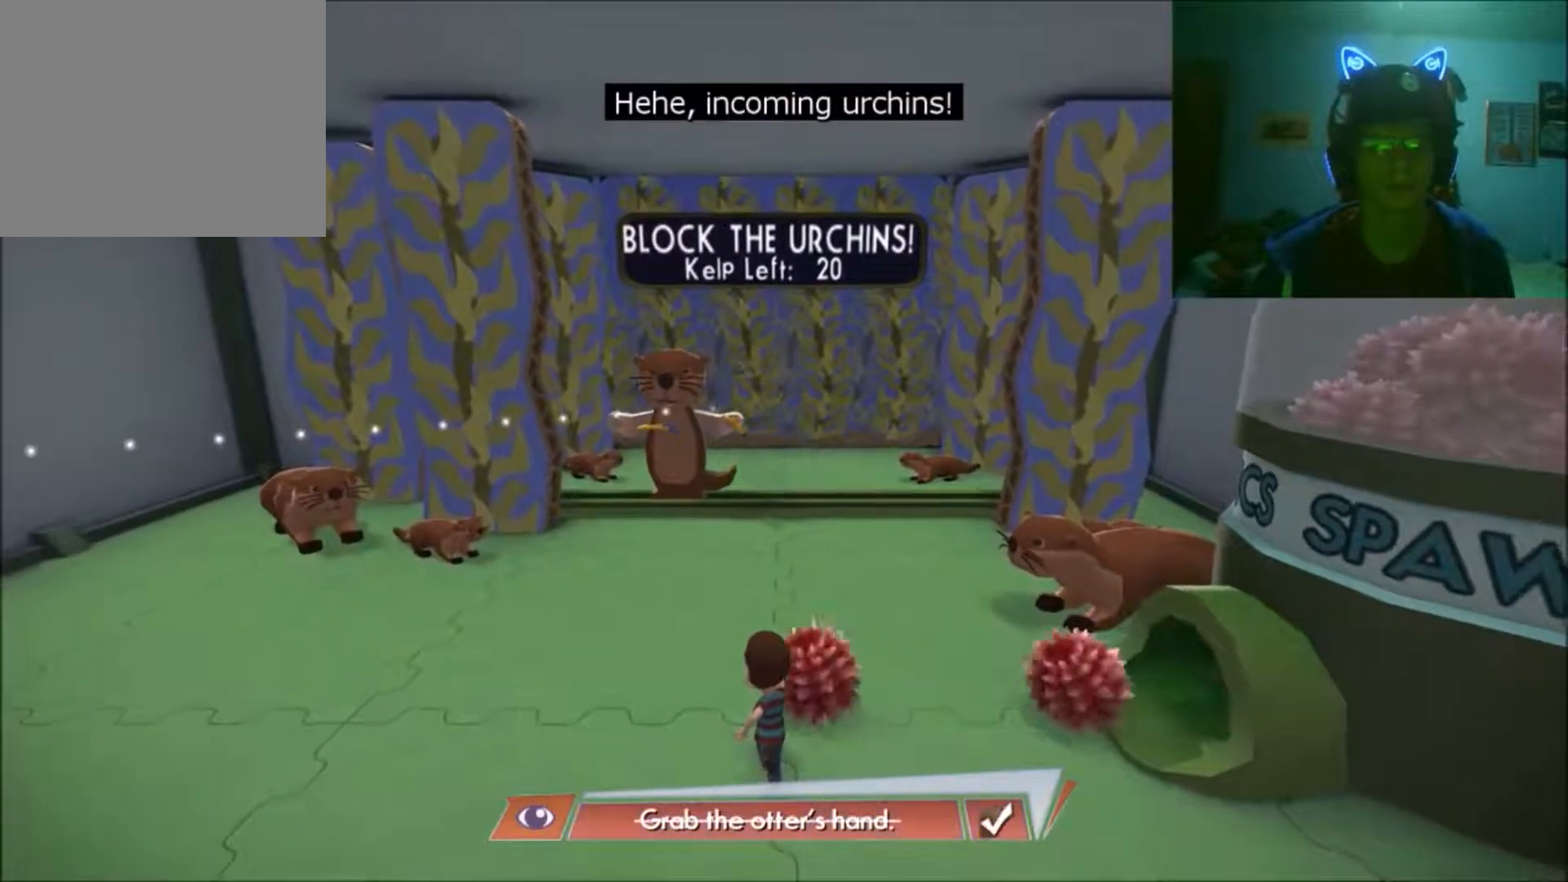
{"buttons": [], "left_stick": "left", "right_stick": "center", "events": [[183, "left_stick", "center"], [317, "left_stick", "left"]]}
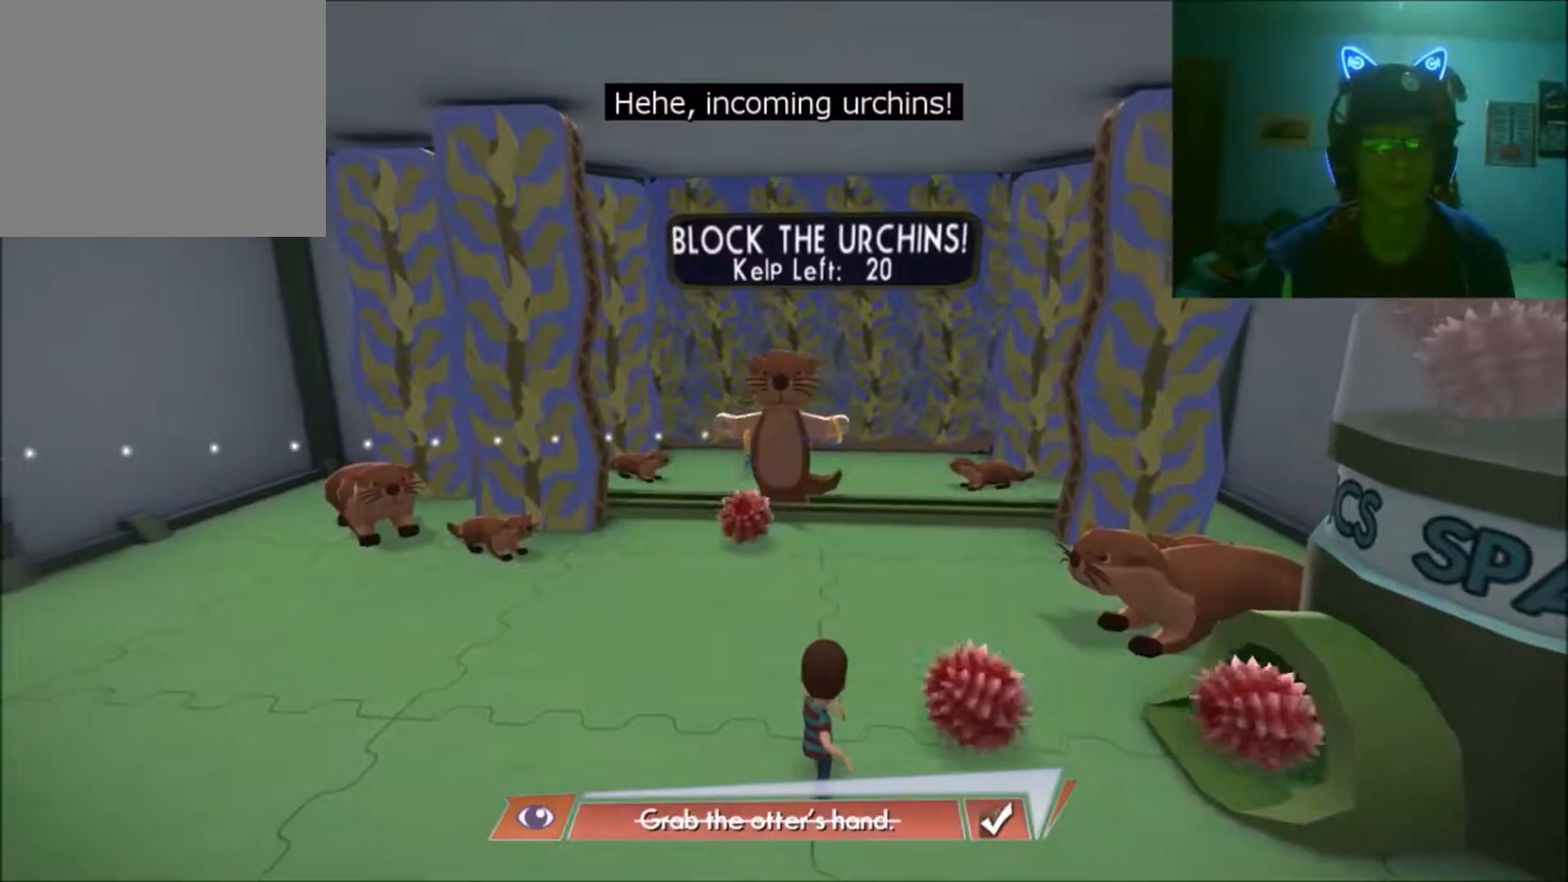
{"buttons": [], "left_stick": "right", "right_stick": "center", "events": [[67, "left_stick", "center"], [233, "left_stick", "right"]]}
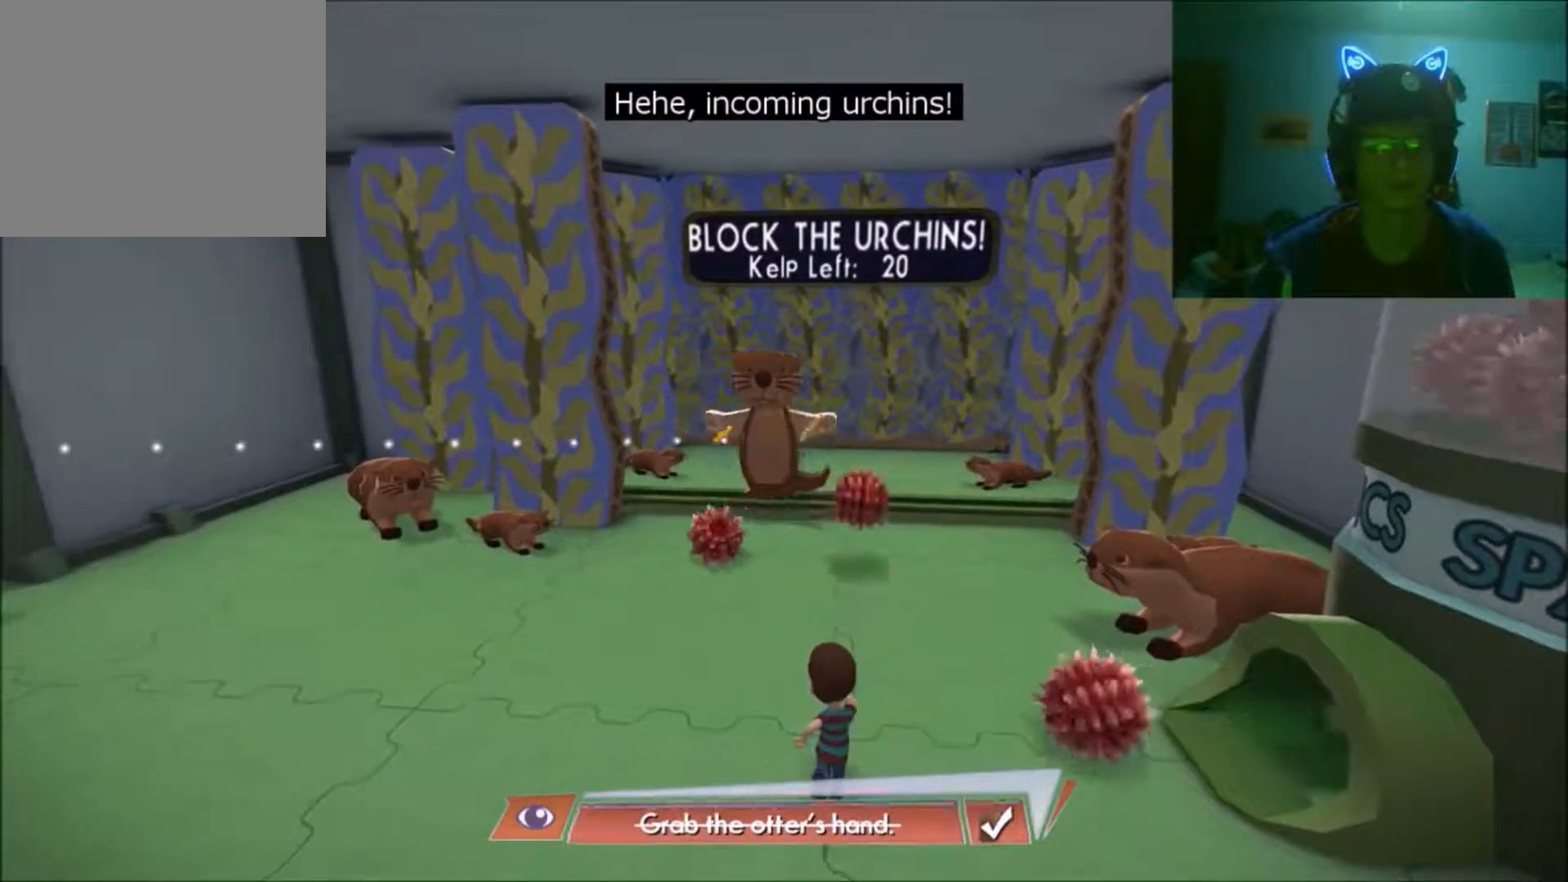
{"buttons": [], "left_stick": "center", "right_stick": "center", "events": [[67, "left_stick", "center"]]}
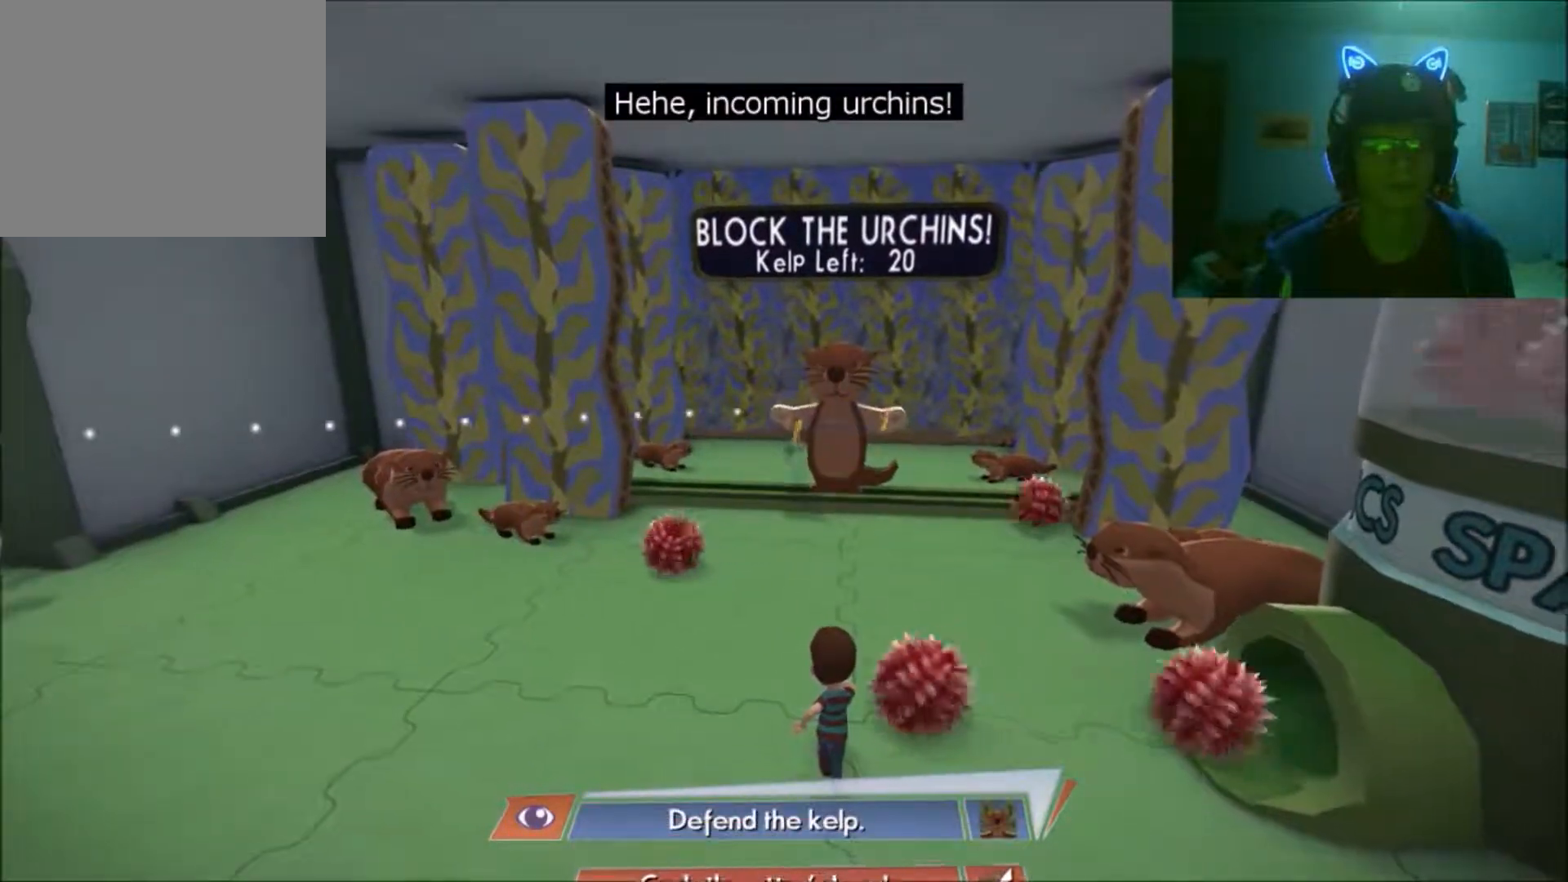
{"buttons": [], "left_stick": "left", "right_stick": "center", "events": [[117, "left_stick", "right"], [317, "left_stick", "center"], [367, "left_stick", "left"]]}
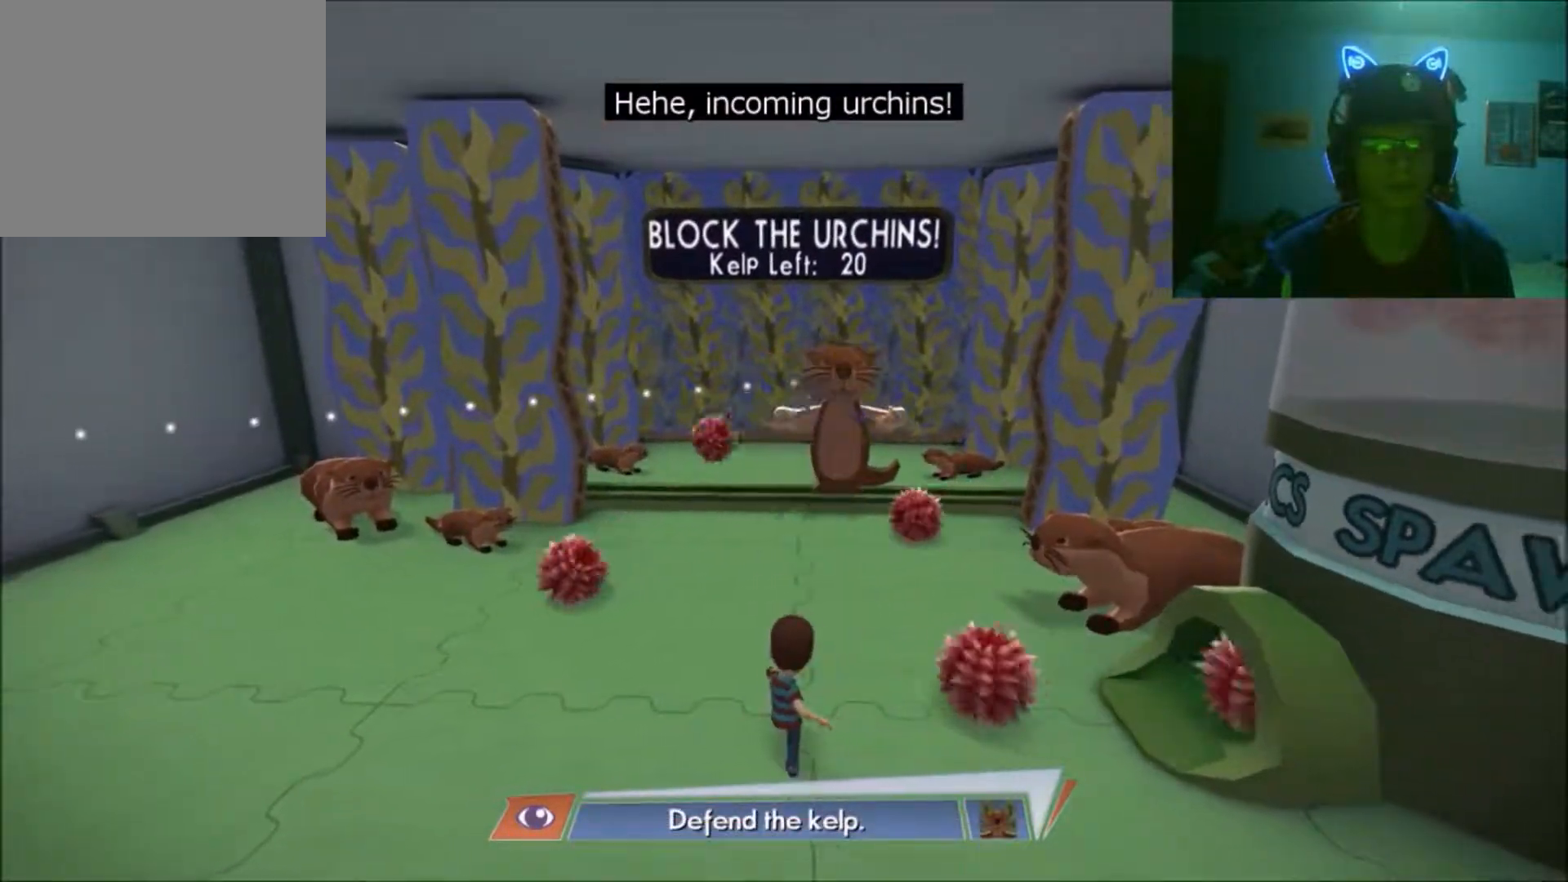
{"buttons": [], "left_stick": "right", "right_stick": "center", "events": [[267, "left_stick", "center"], [417, "left_stick", "right"]]}
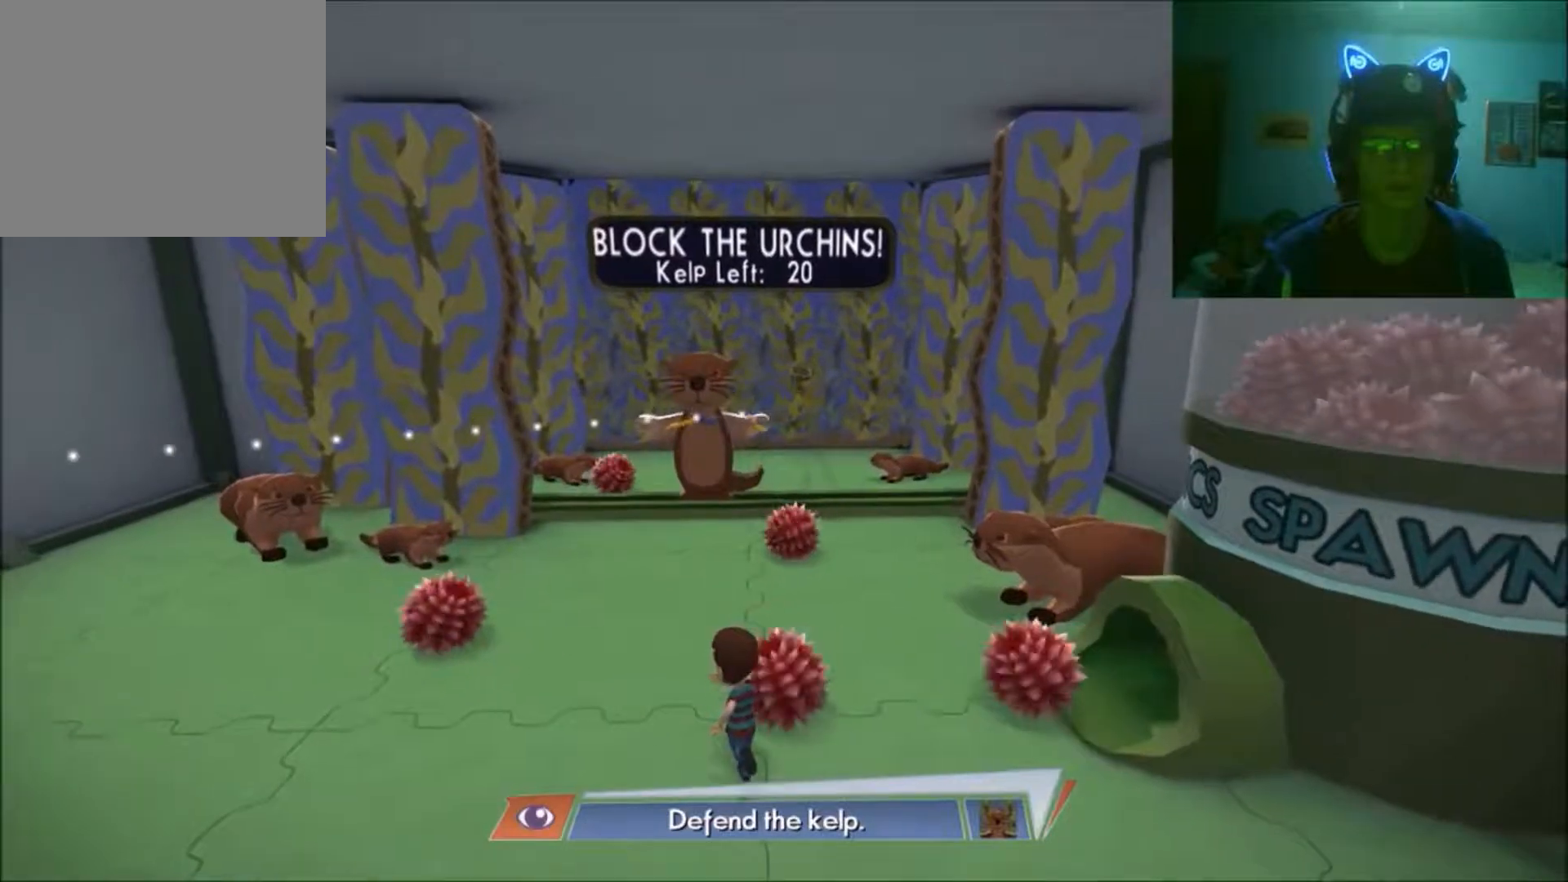
{"buttons": [], "left_stick": "left", "right_stick": "center", "events": [[217, "left_stick", "center"], [267, "left_stick", "left"]]}
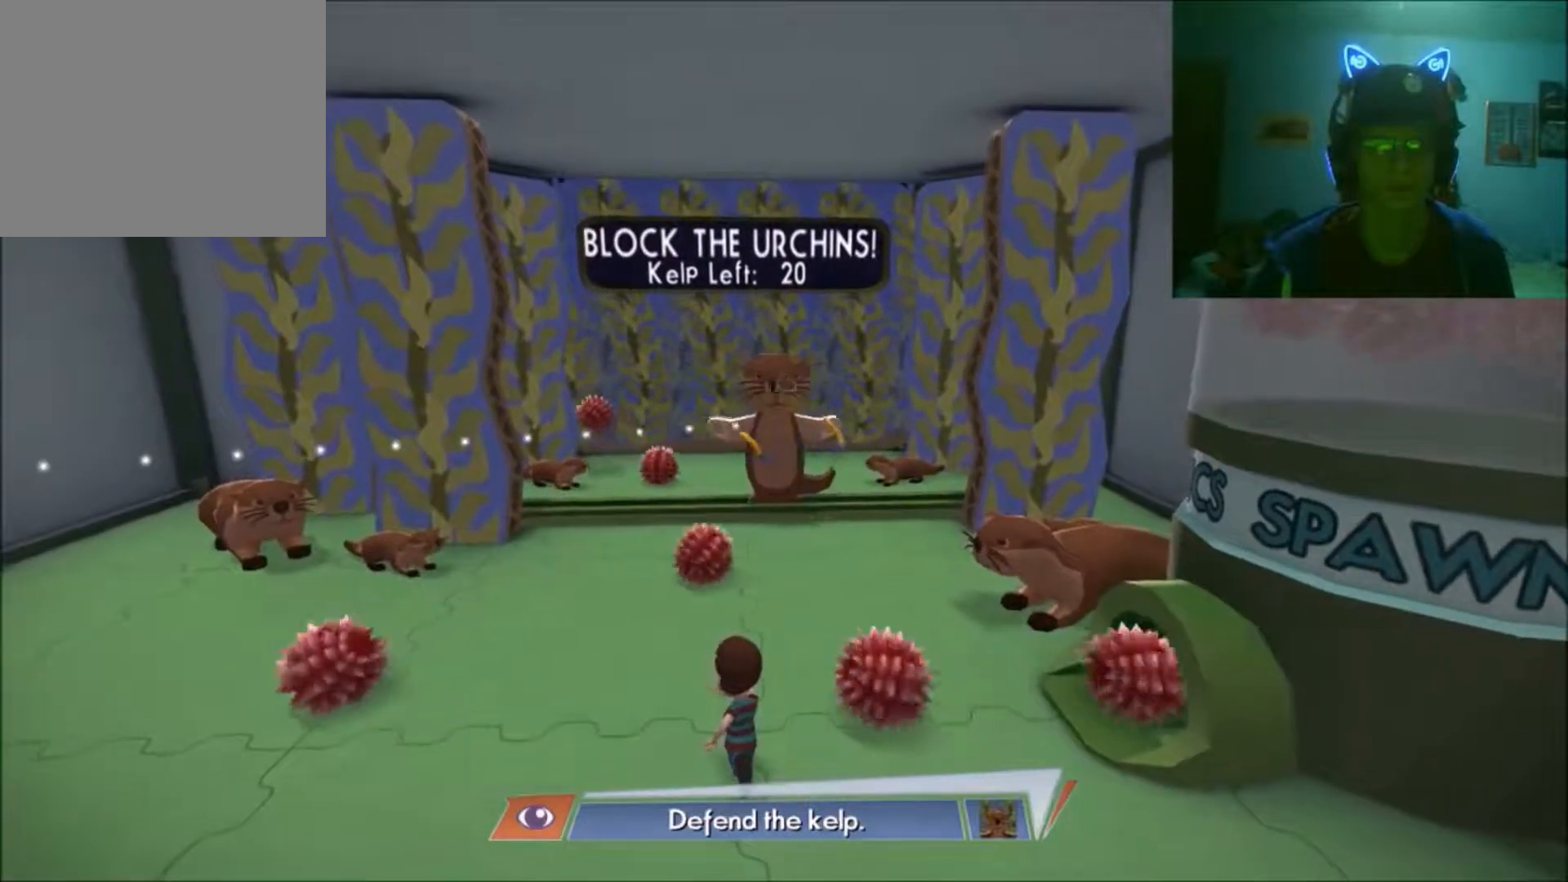
{"buttons": [], "left_stick": "right", "right_stick": "center", "events": [[233, "left_stick", "center"], [317, "left_stick", "right"]]}
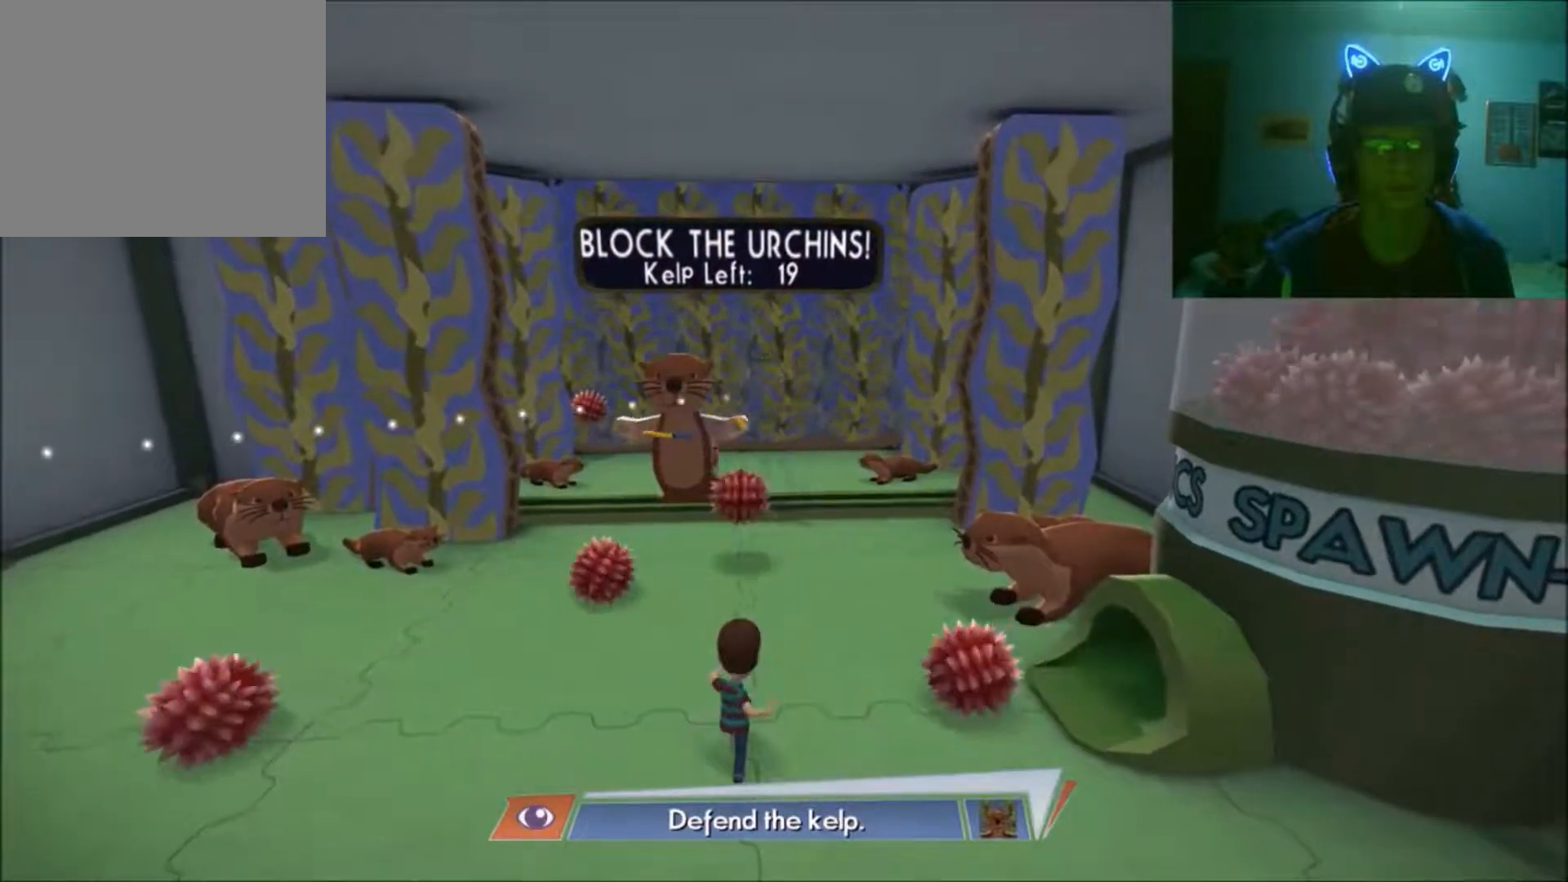
{"buttons": [], "left_stick": "center", "right_stick": "center", "events": [[183, "left_stick", "left"], [483, "left_stick", "center"]]}
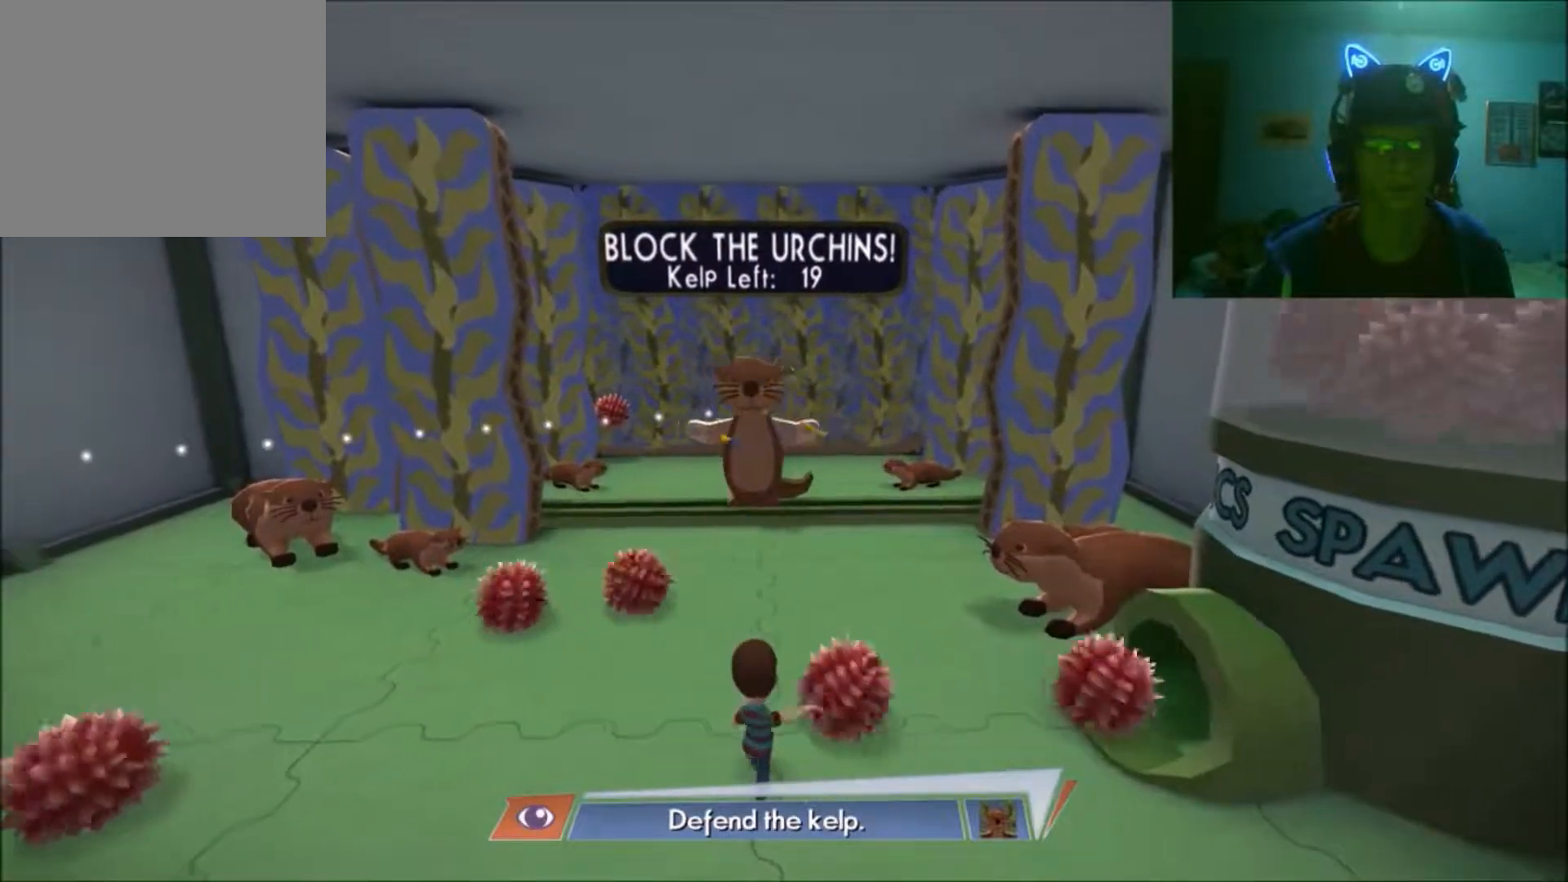
{"buttons": [], "left_stick": "right", "right_stick": "center", "events": [[233, "left_stick", "right"]]}
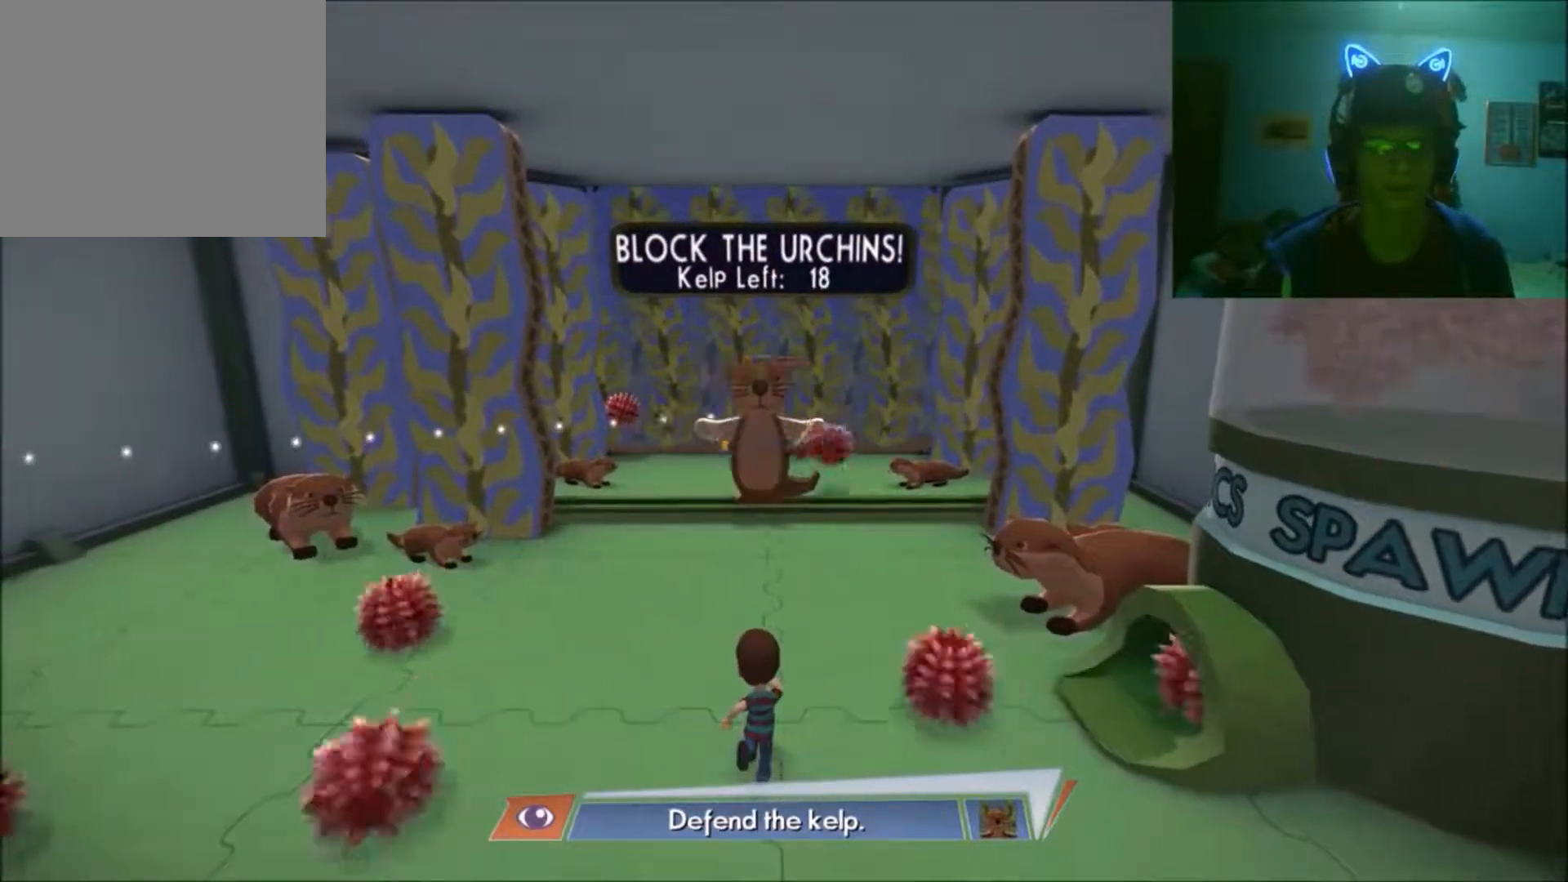
{"buttons": [], "left_stick": "center", "right_stick": "center", "events": [[67, "left_stick", "center"], [167, "left_stick", "left"], [383, "left_stick", "center"]]}
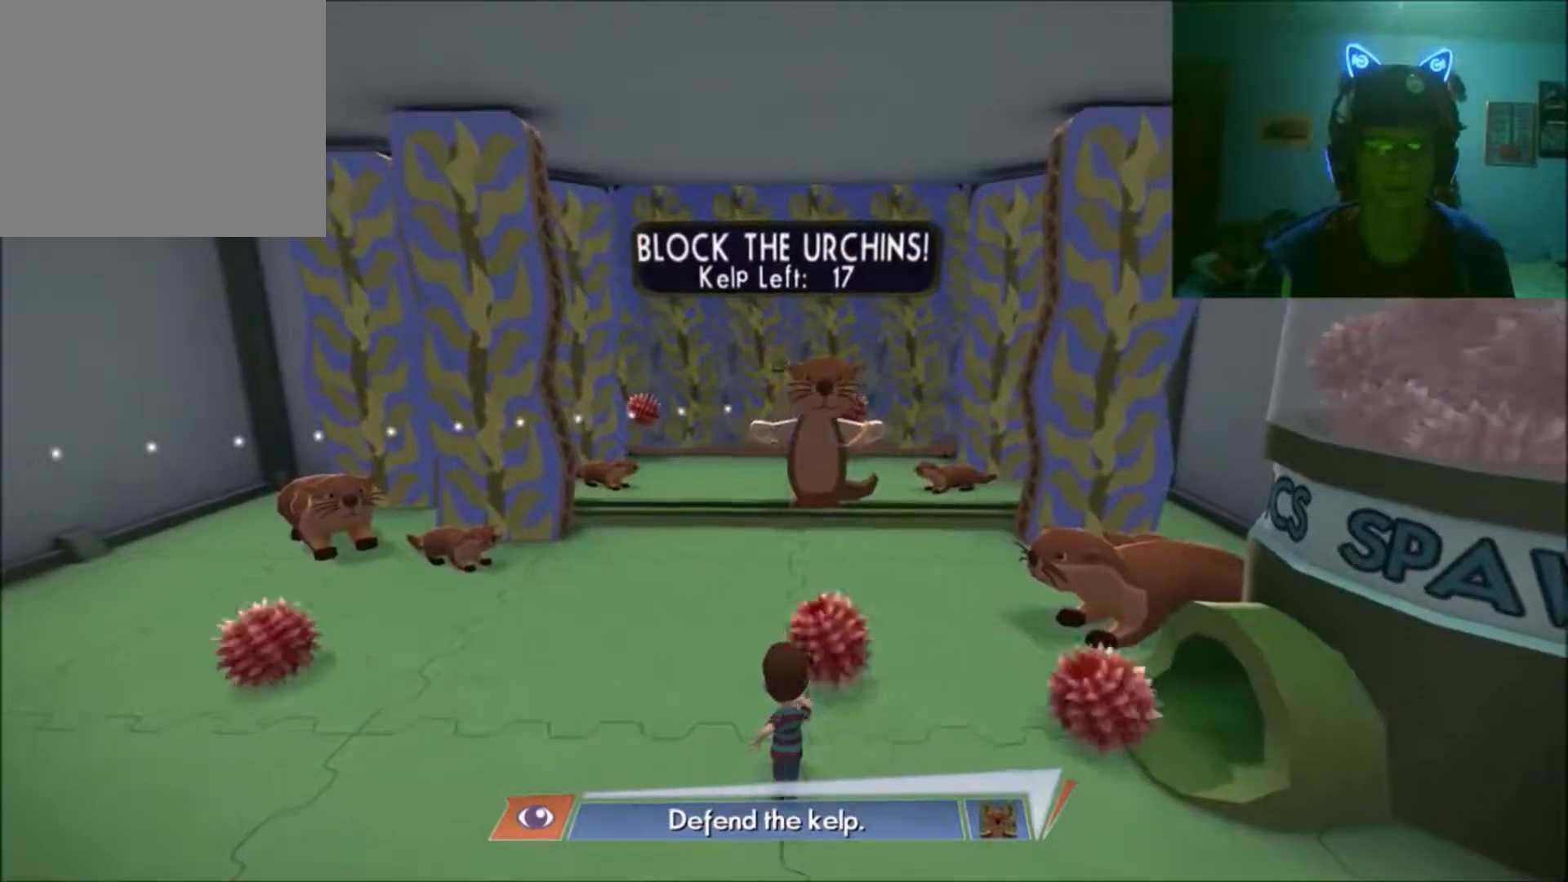
{"buttons": [], "left_stick": "right", "right_stick": "center", "events": [[117, "left_stick", "left"], [383, "left_stick", "center"], [467, "left_stick", "right"]]}
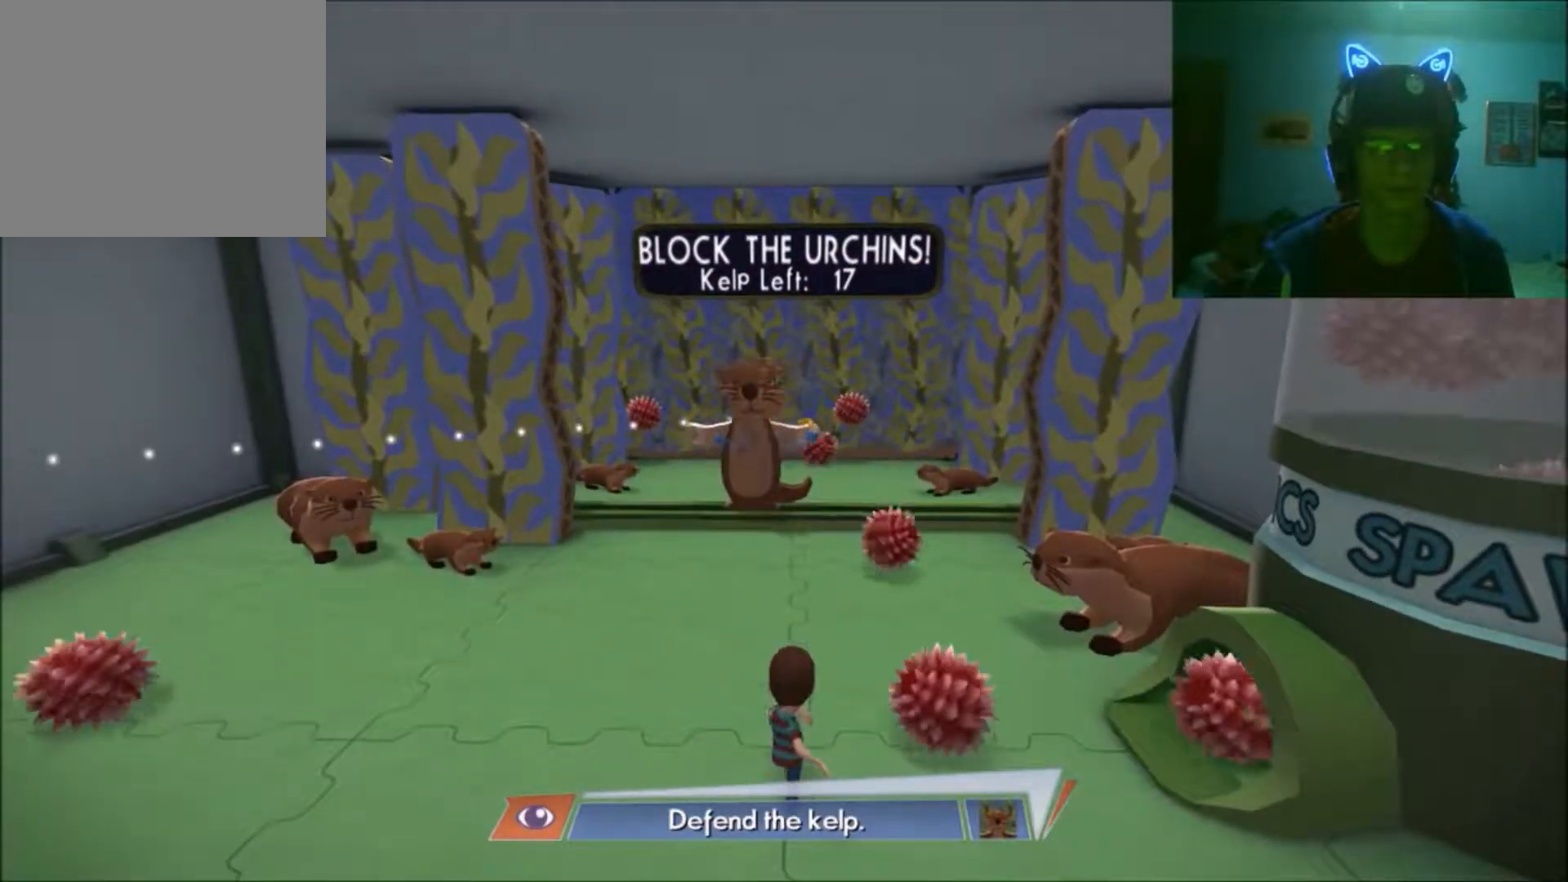
{"buttons": [], "left_stick": "left", "right_stick": "center", "events": [[383, "left_stick", "center"], [433, "left_stick", "left"]]}
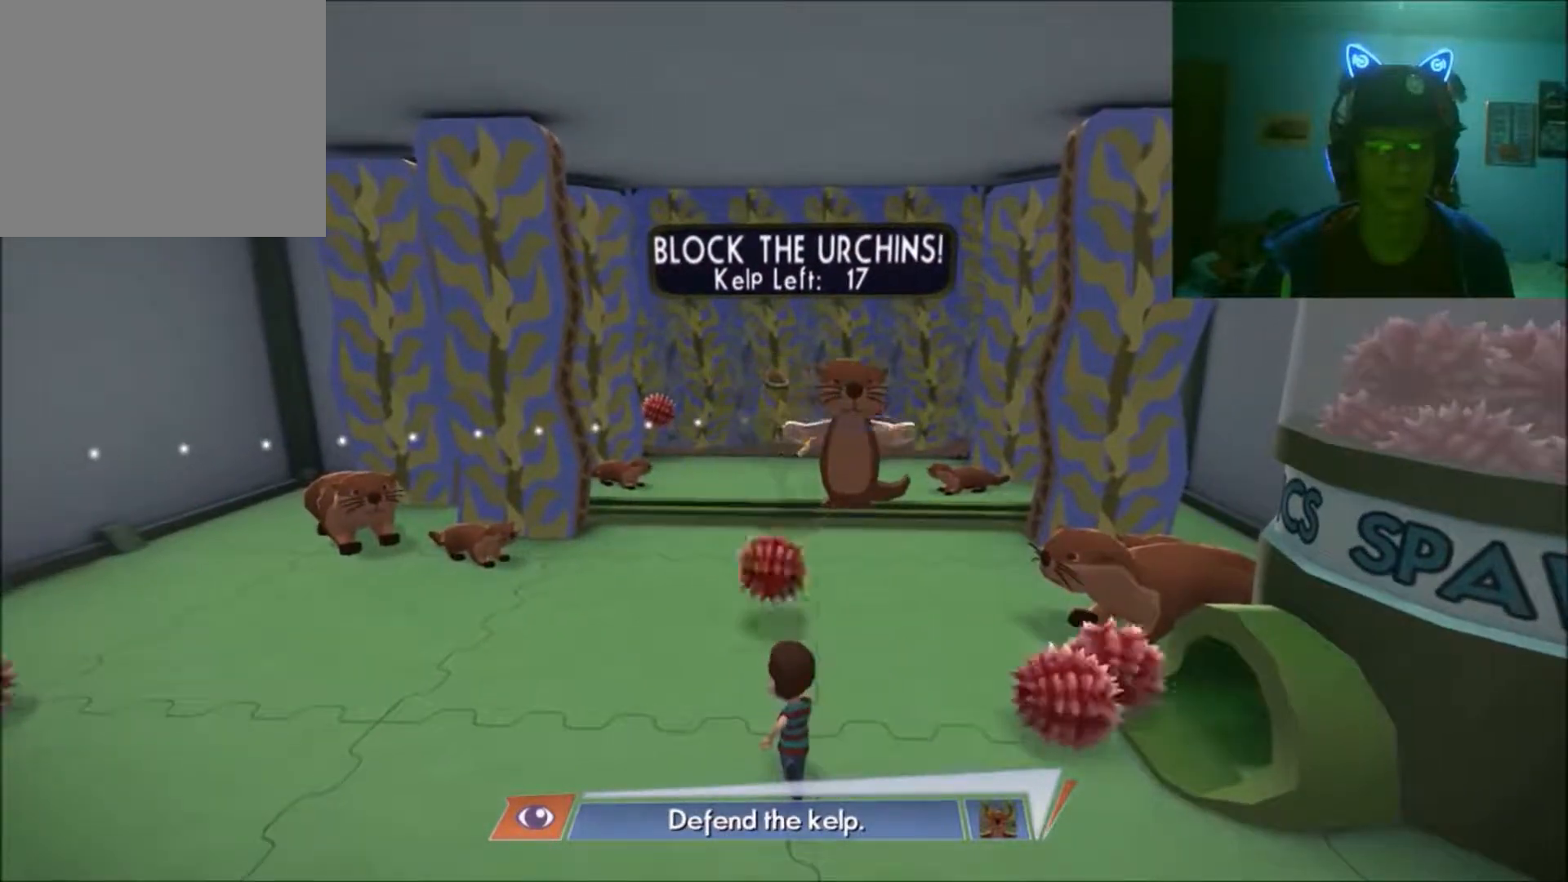
{"buttons": [], "left_stick": "right", "right_stick": "center", "events": [[367, "left_stick", "center"], [433, "left_stick", "right"]]}
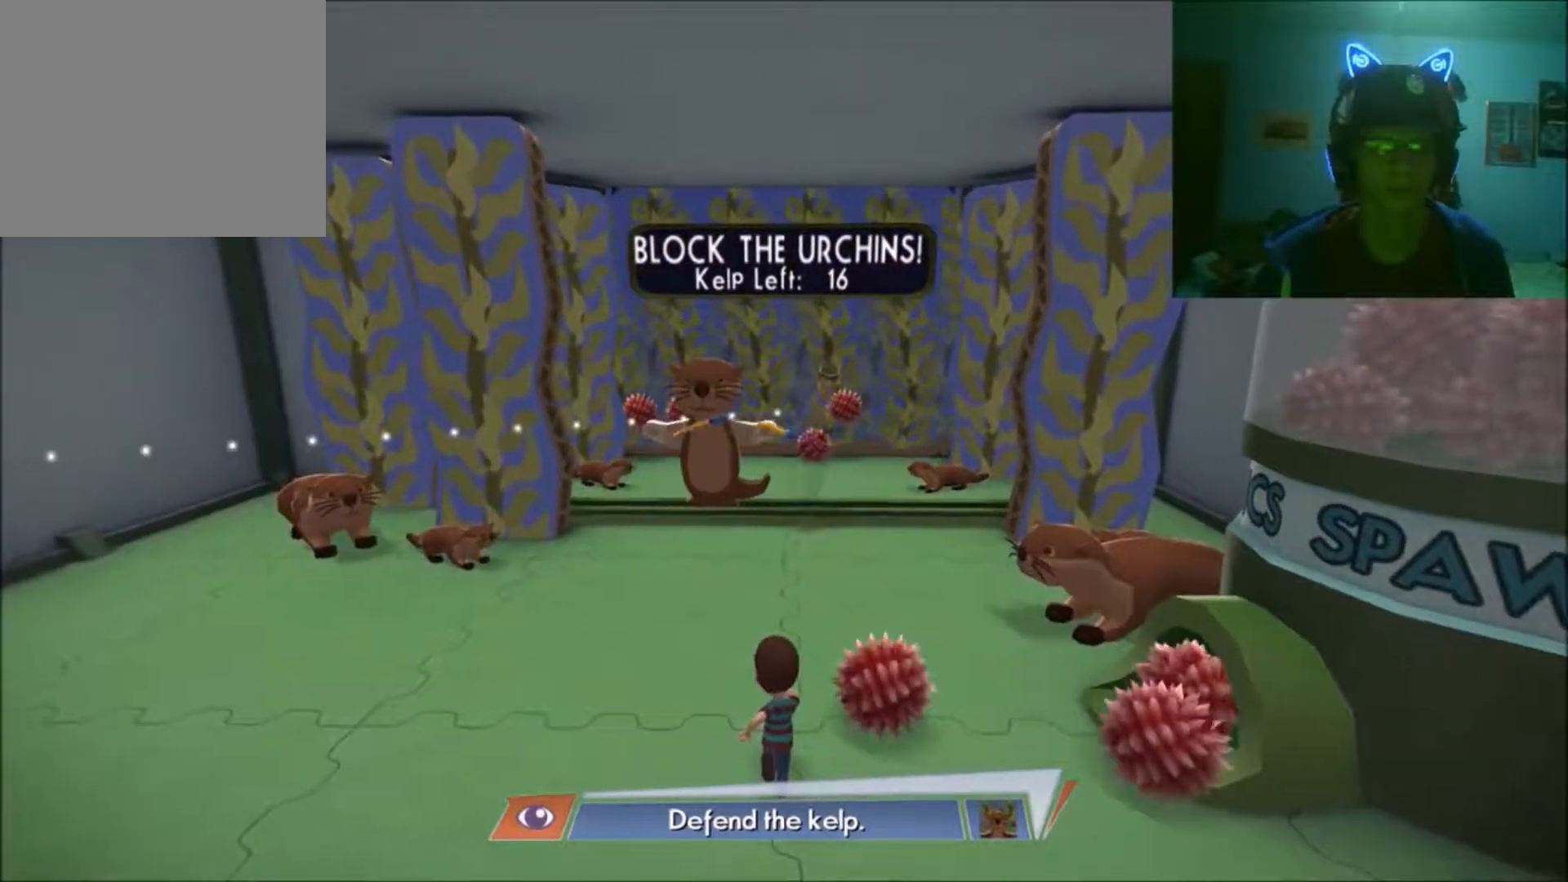
{"buttons": [], "left_stick": "left", "right_stick": "center", "events": [[183, "left_stick", "center"], [467, "left_stick", "left"]]}
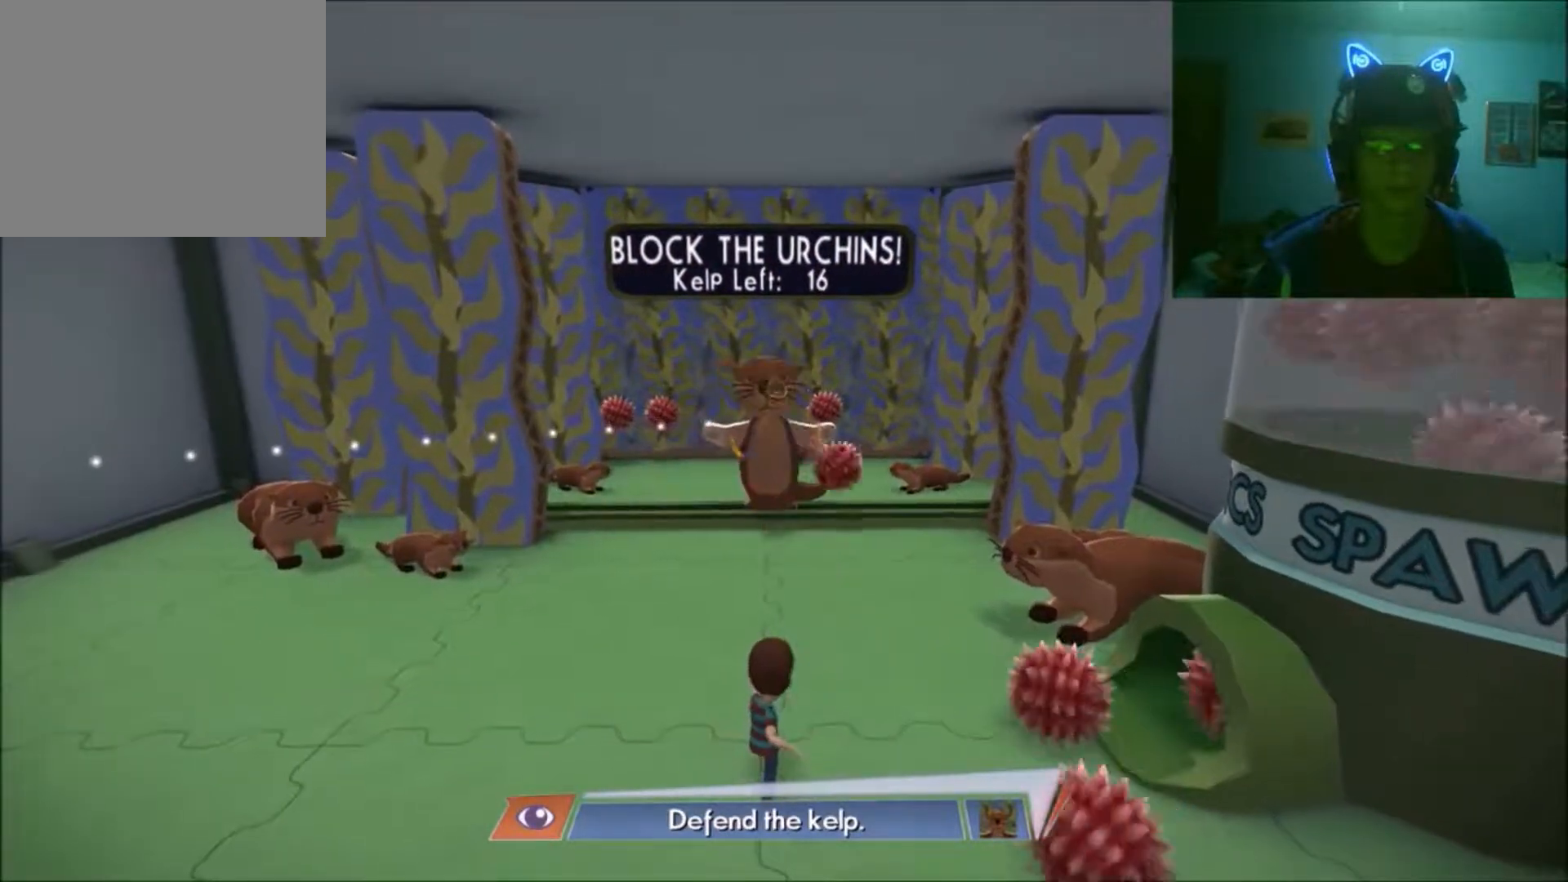
{"buttons": [], "left_stick": "right", "right_stick": "center", "events": [[83, "left_stick", "center"], [167, "left_stick", "right"]]}
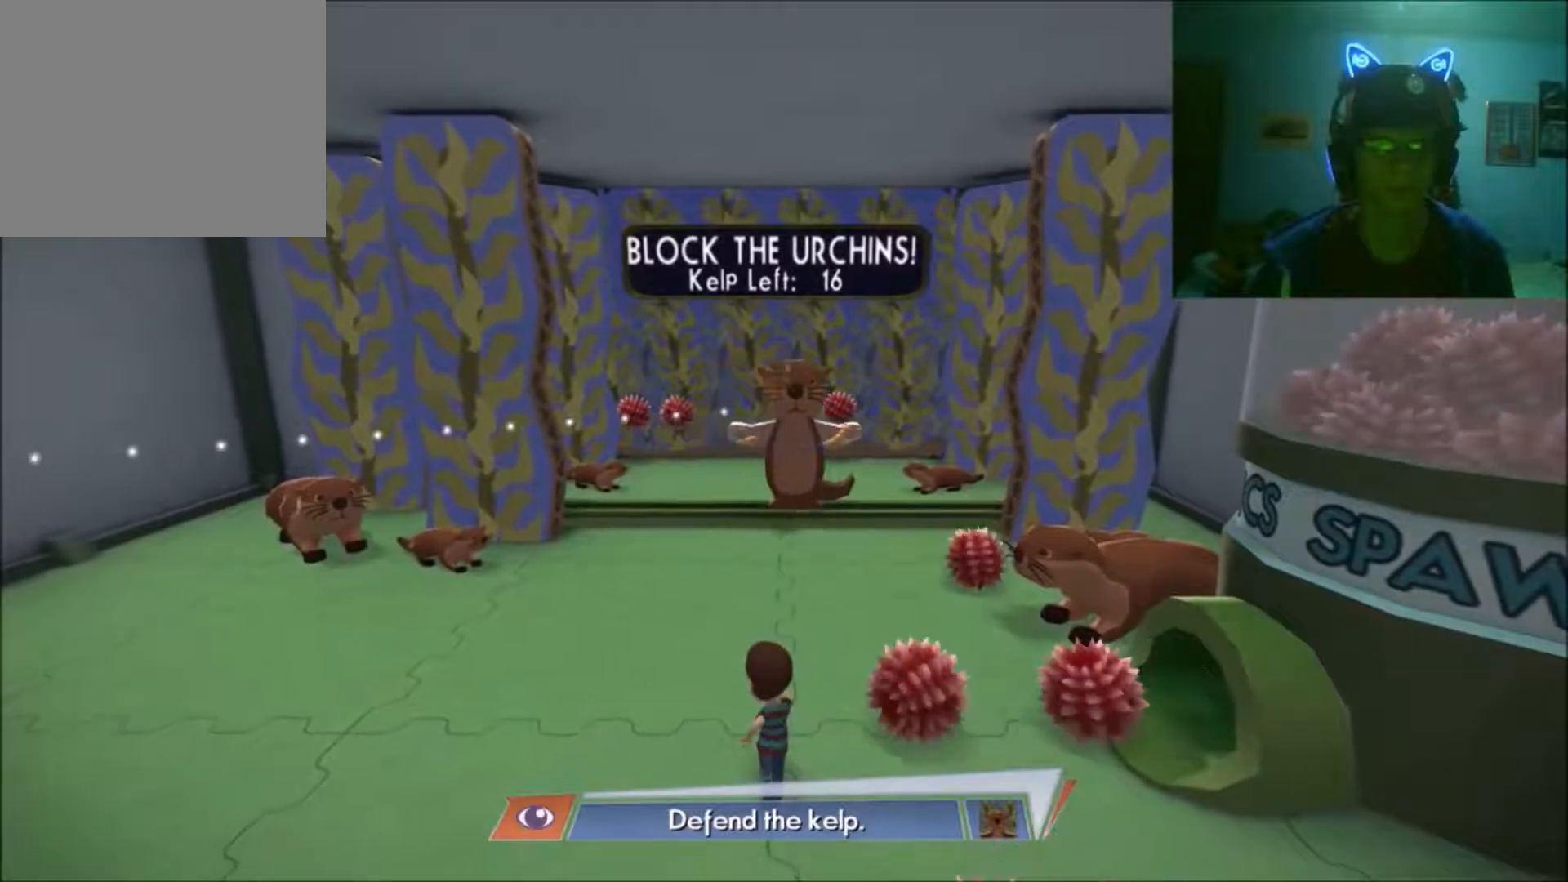
{"buttons": [], "left_stick": "center", "right_stick": "center", "events": [[17, "left_stick", "center"], [117, "left_stick", "left"], [467, "left_stick", "center"]]}
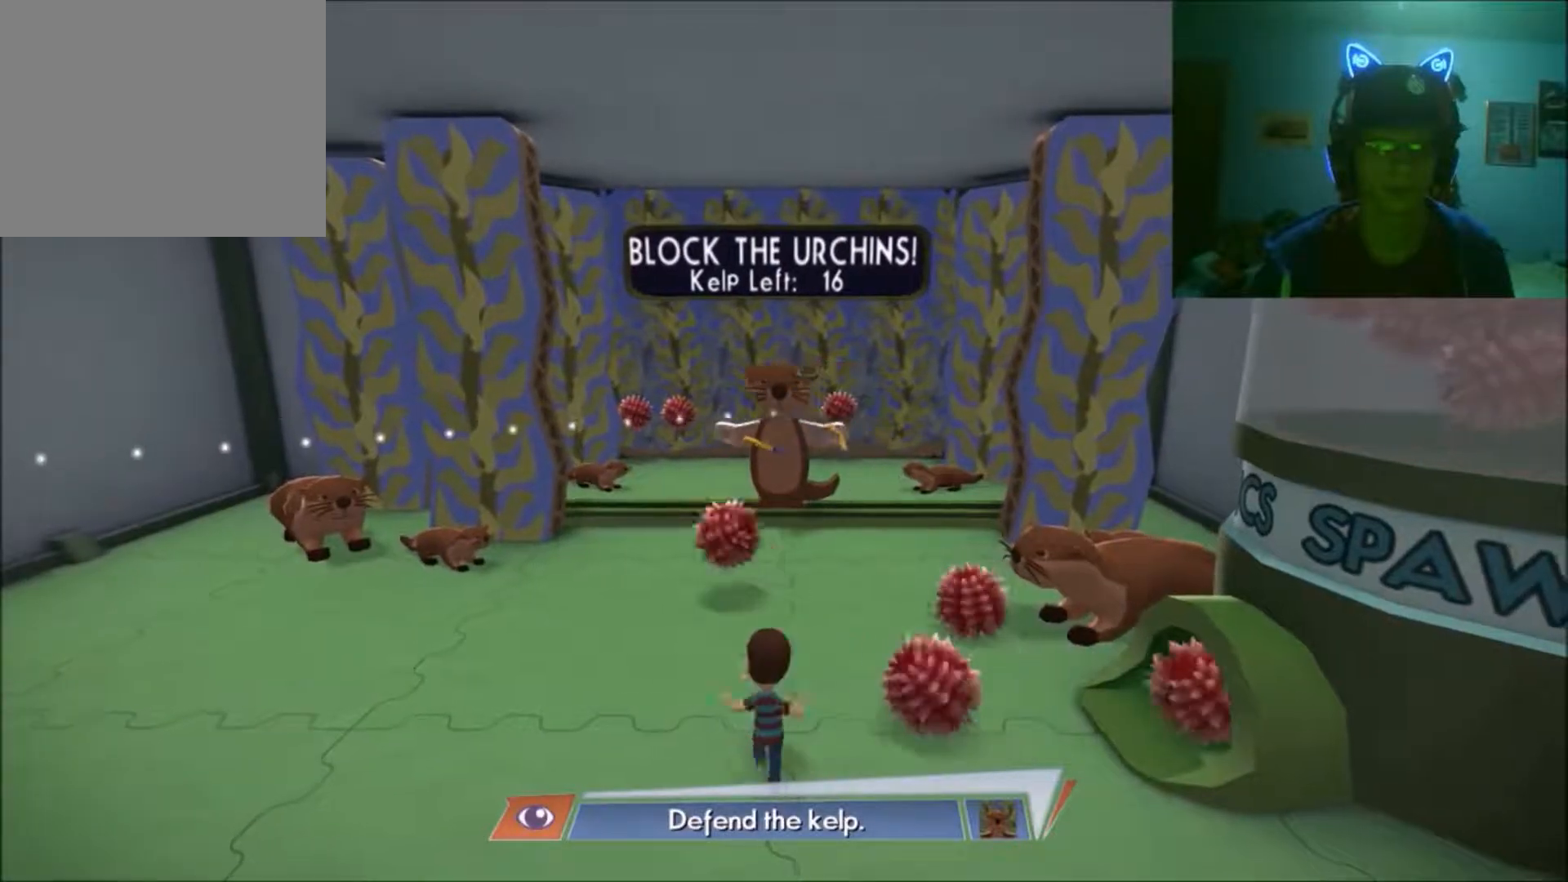
{"buttons": [], "left_stick": "right", "right_stick": "center", "events": [[67, "left_stick", "right"], [117, "left_stick", "center"], [167, "left_stick", "left"], [367, "left_stick", "center"], [417, "left_stick", "right"]]}
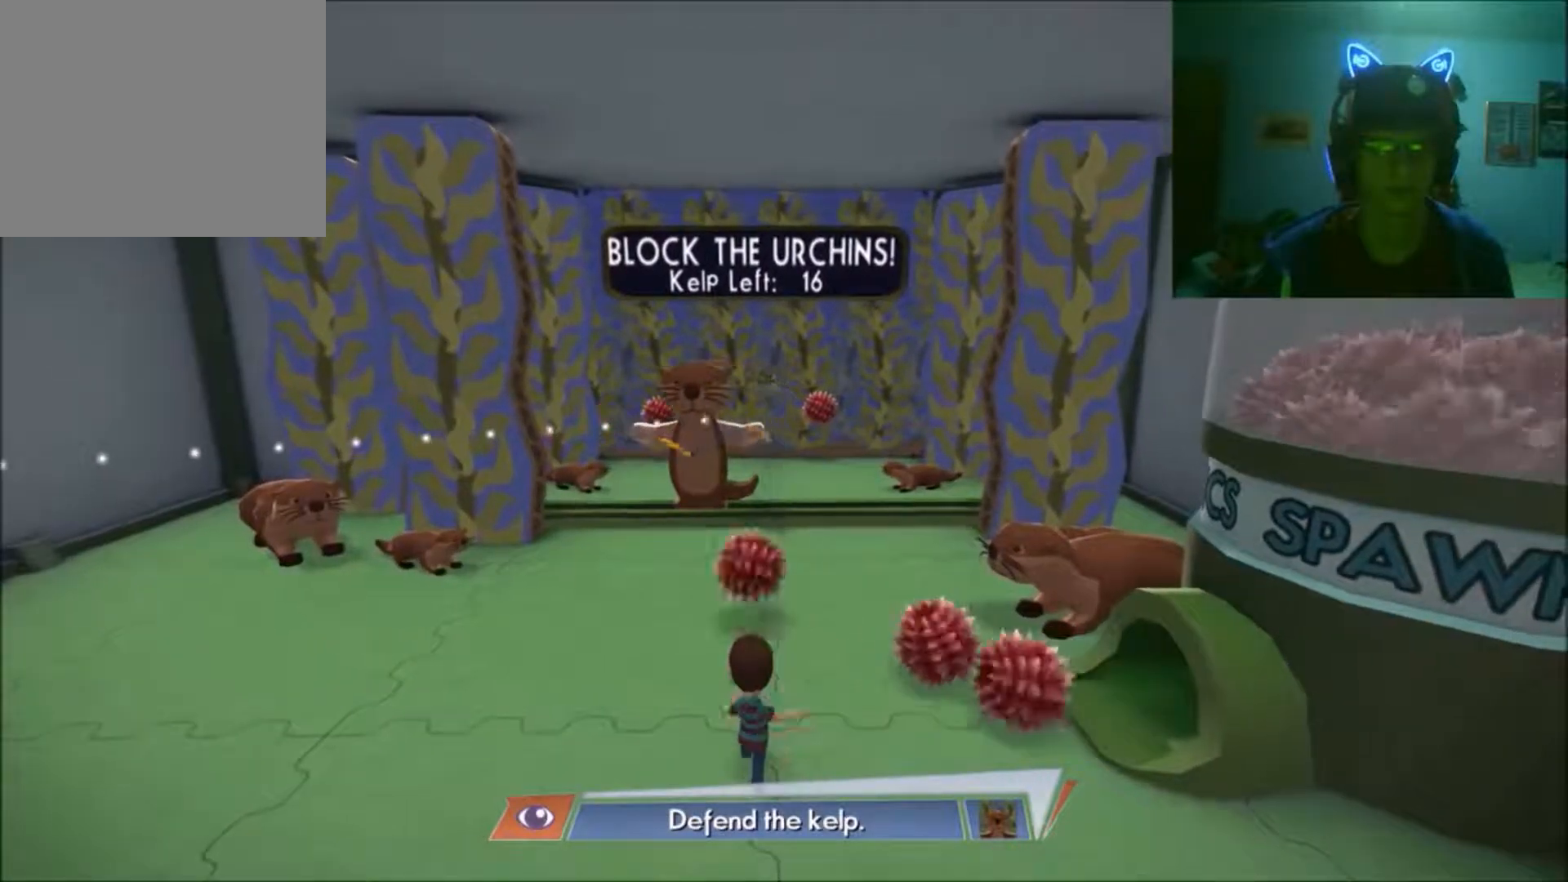
{"buttons": [], "left_stick": "center", "right_stick": "center", "events": [[217, "left_stick", "center"], [267, "left_stick", "left"], [383, "left_stick", "center"]]}
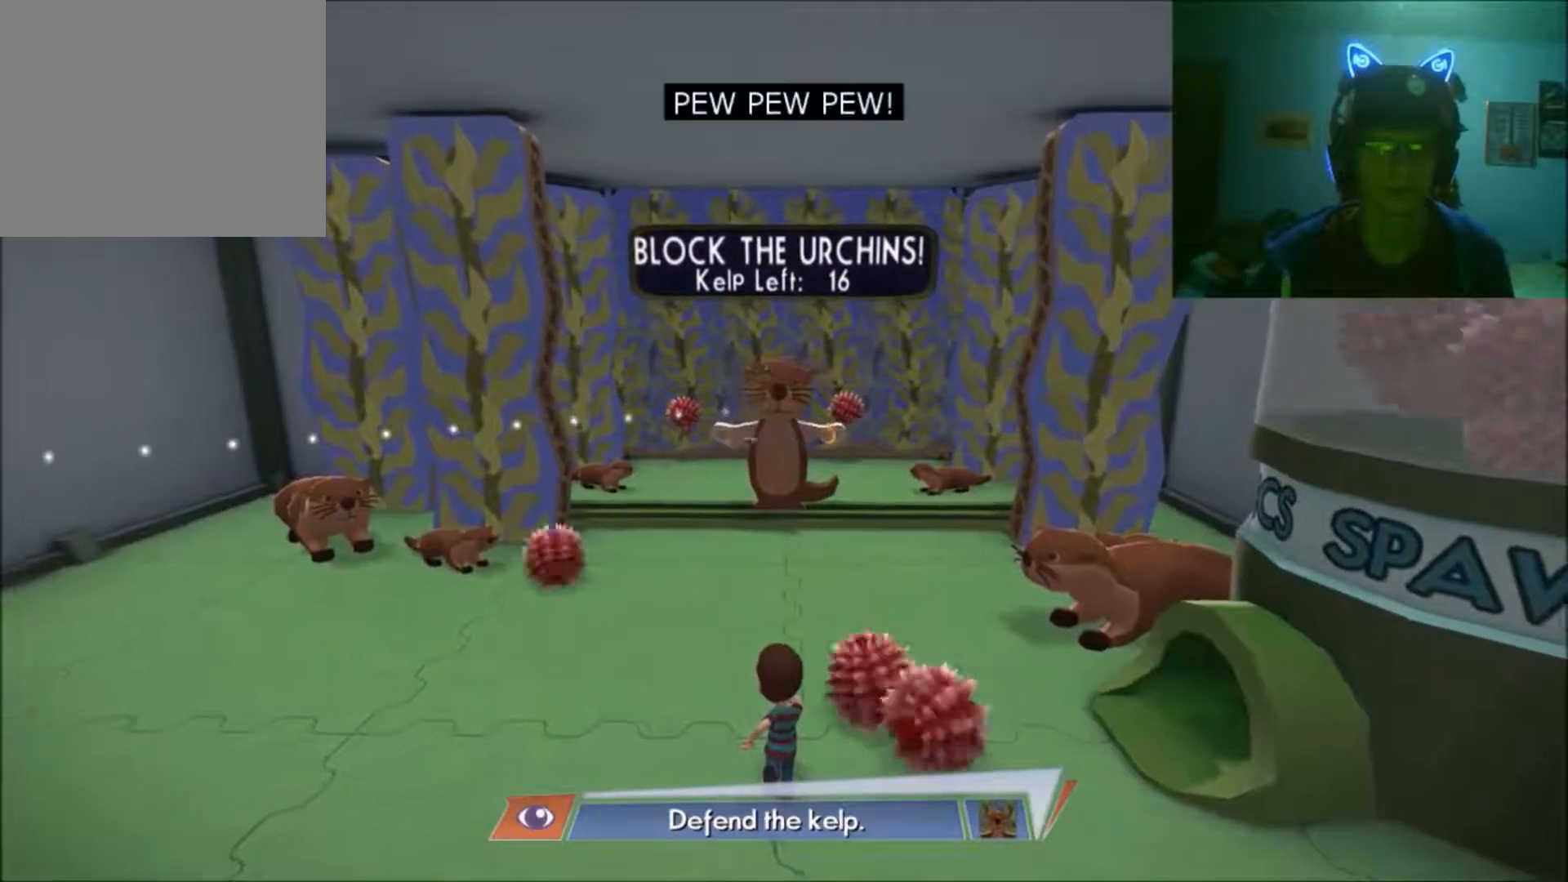
{"buttons": [], "left_stick": "right", "right_stick": "center", "events": [[317, "left_stick", "left"], [417, "left_stick", "center"], [467, "left_stick", "right"]]}
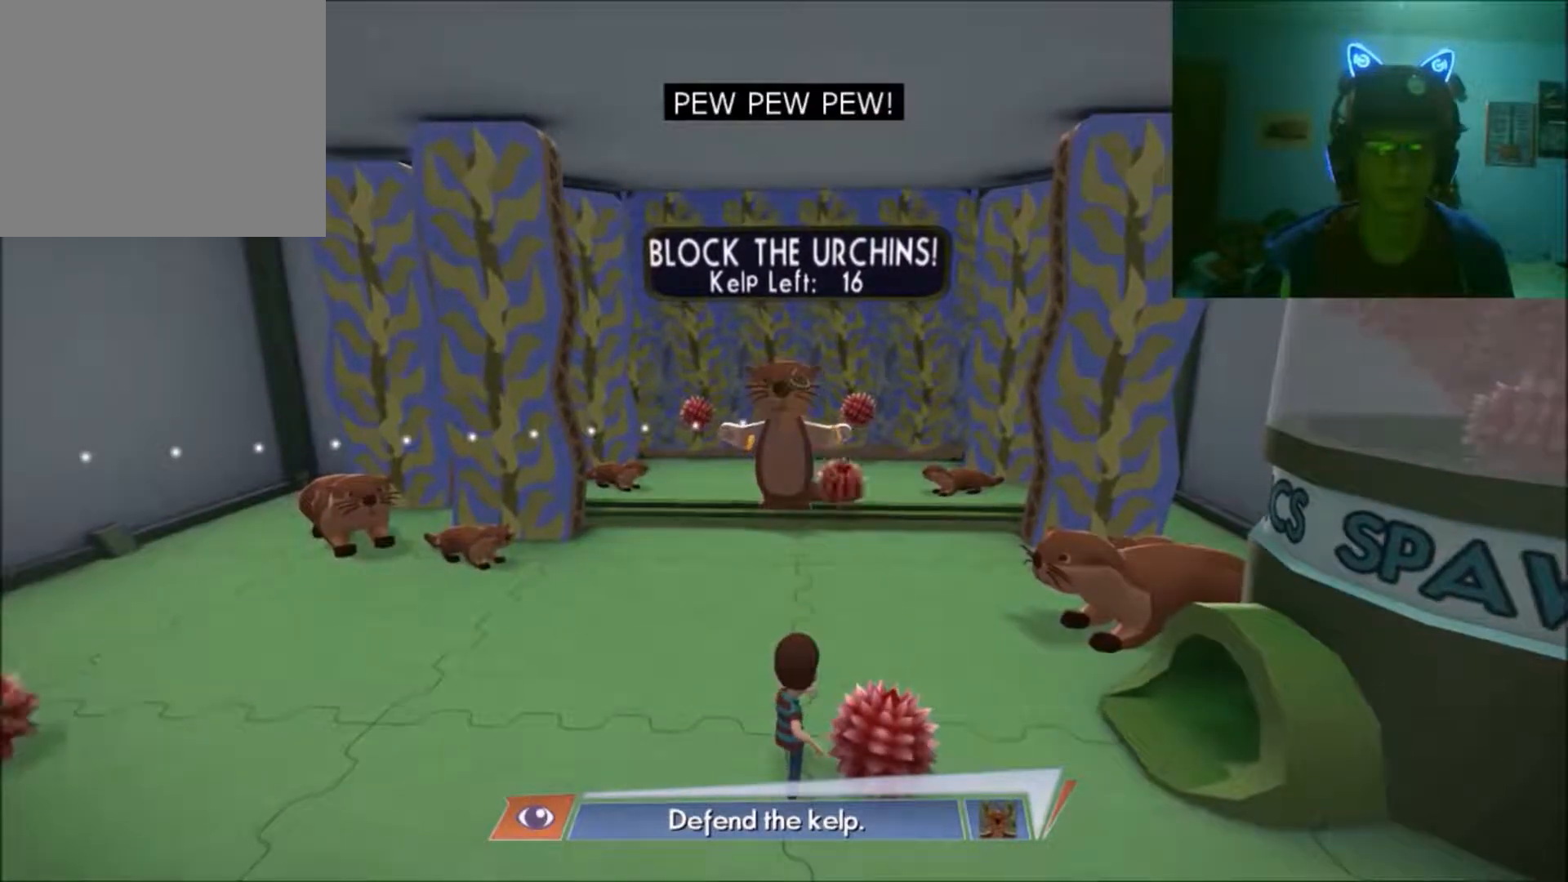
{"buttons": [], "left_stick": "center", "right_stick": "center", "events": [[233, "left_stick", "center"]]}
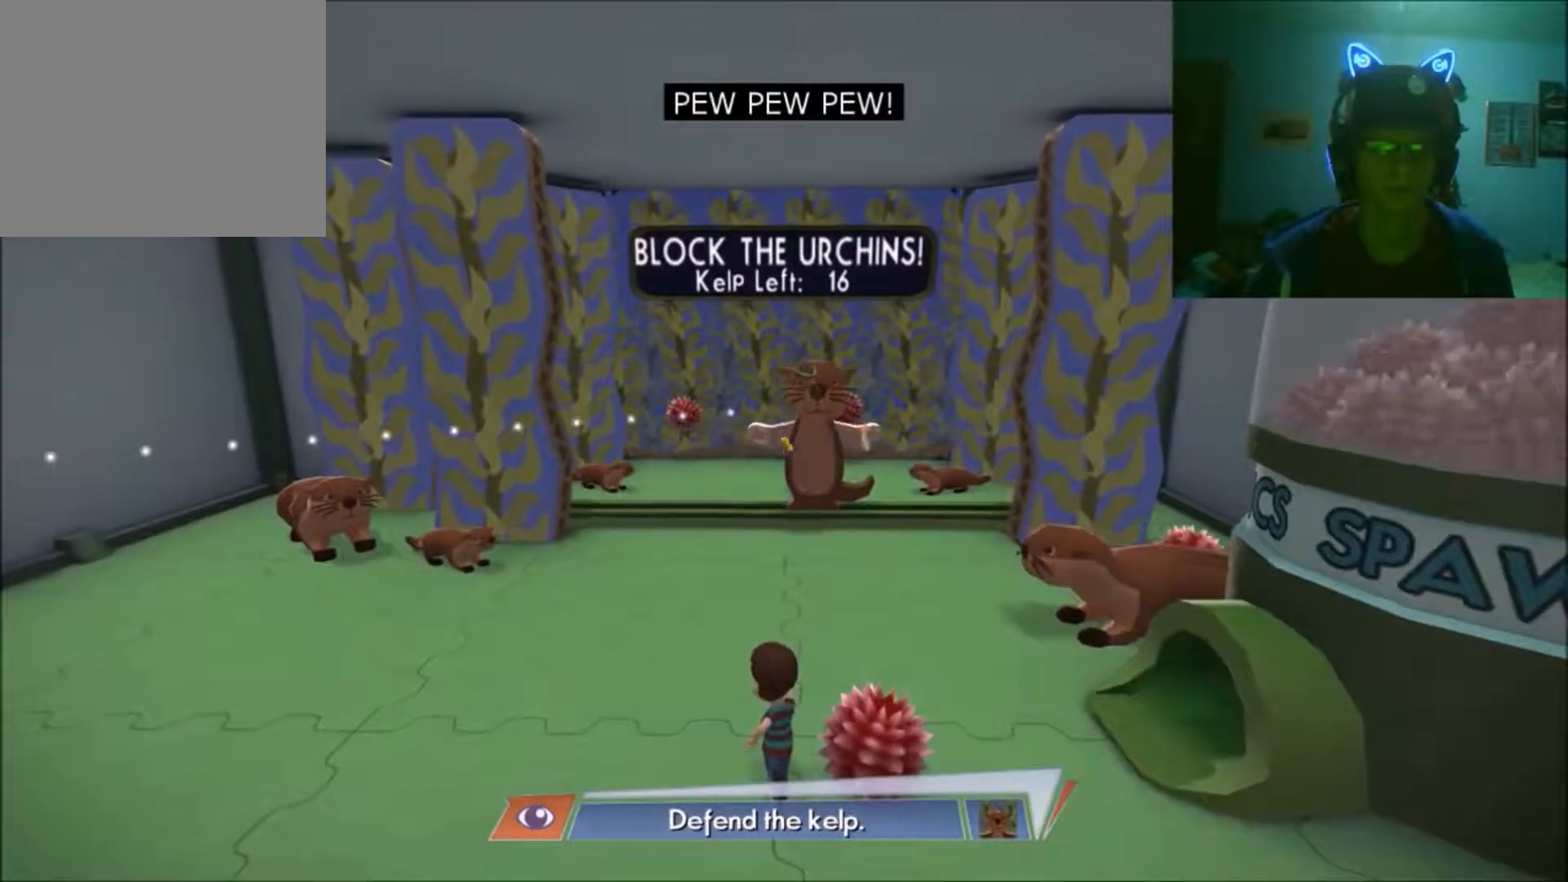
{"buttons": [], "left_stick": "center", "right_stick": "center", "events": [[33, "left_stick", "left"], [217, "left_stick", "center"], [317, "left_stick", "right"], [433, "left_stick", "center"]]}
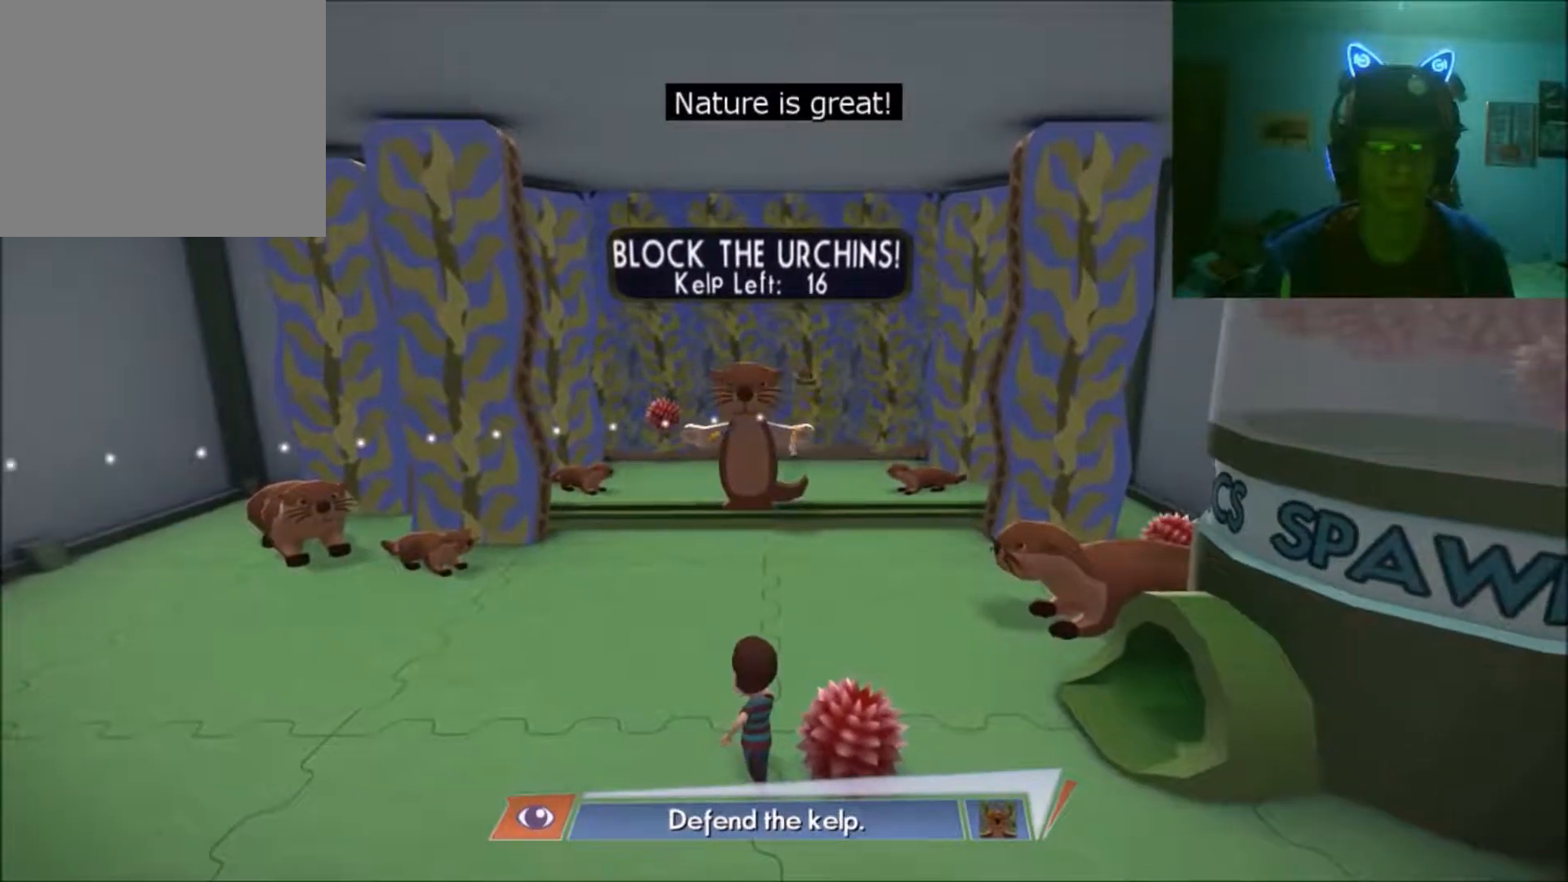
{"buttons": [], "left_stick": "center", "right_stick": "center", "events": []}
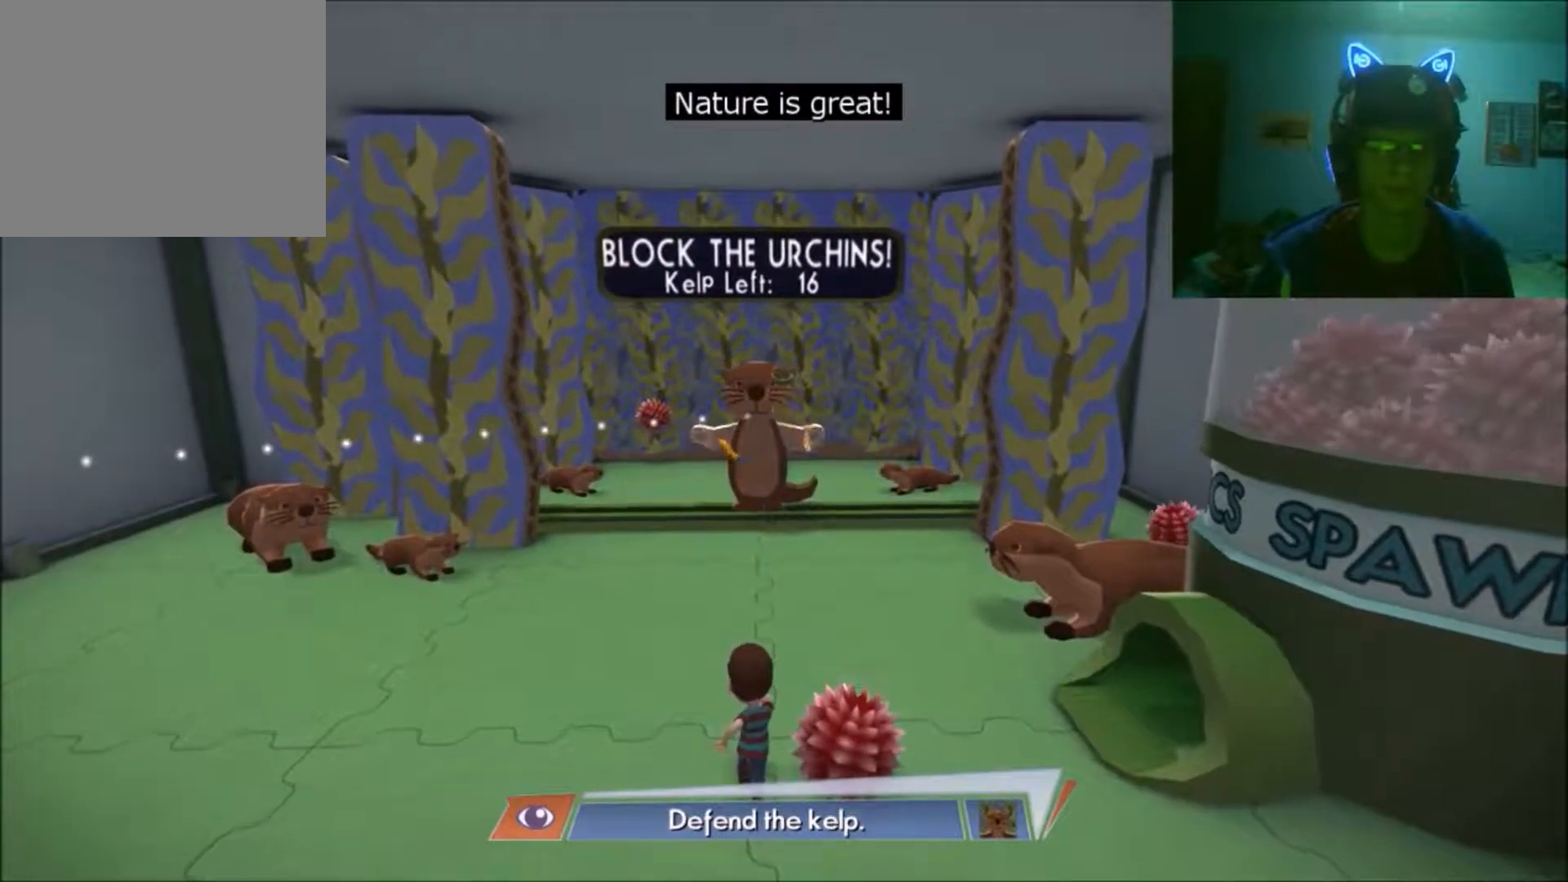
{"buttons": [], "left_stick": "center", "right_stick": "center", "events": []}
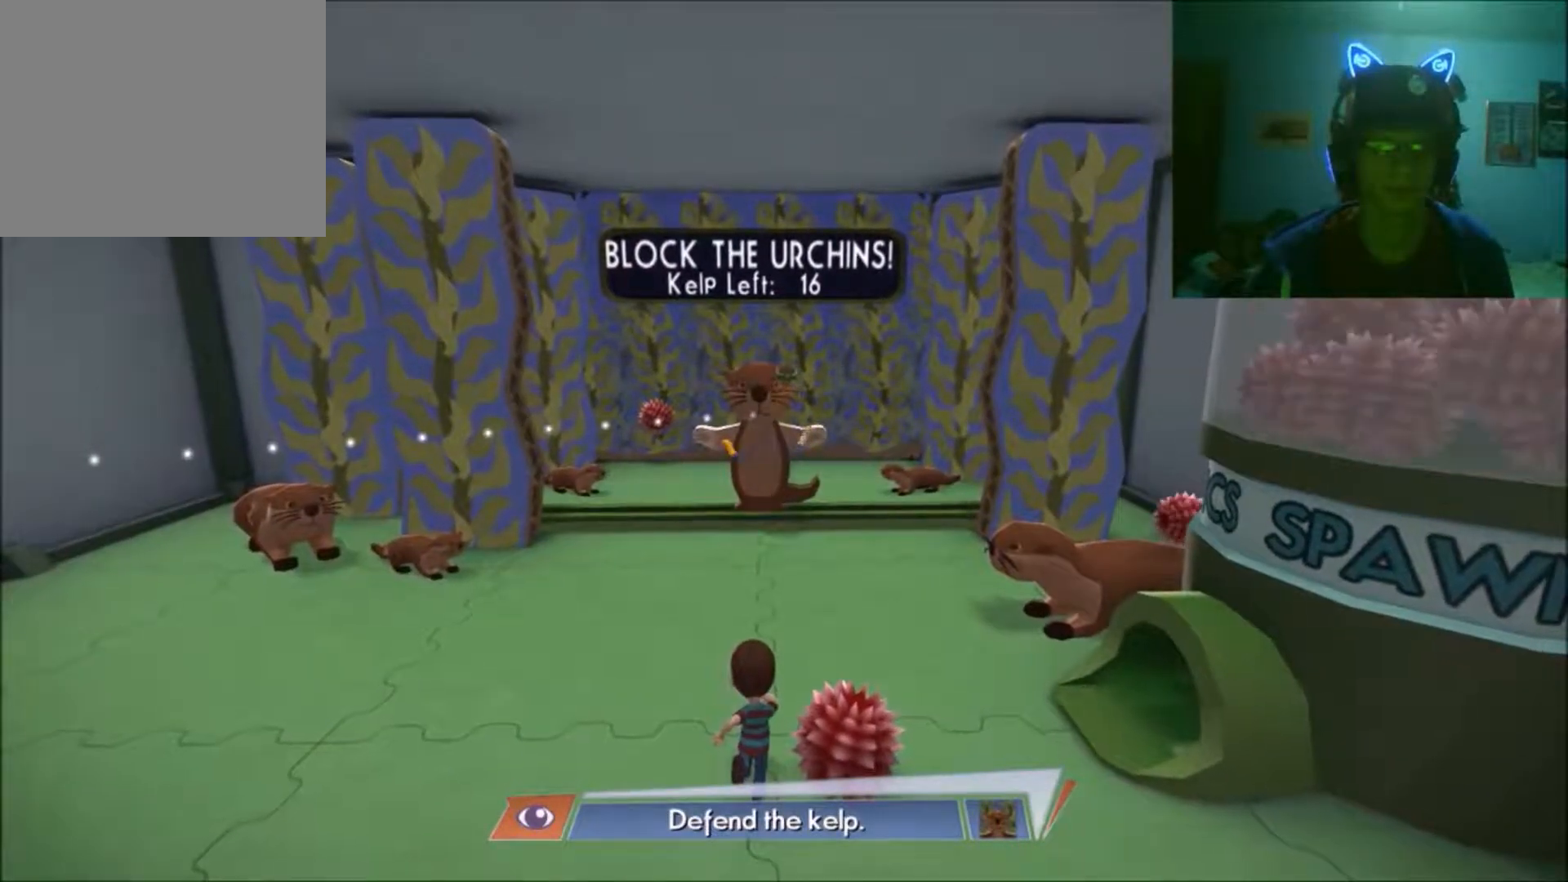
{"buttons": [], "left_stick": "center", "right_stick": "center", "events": []}